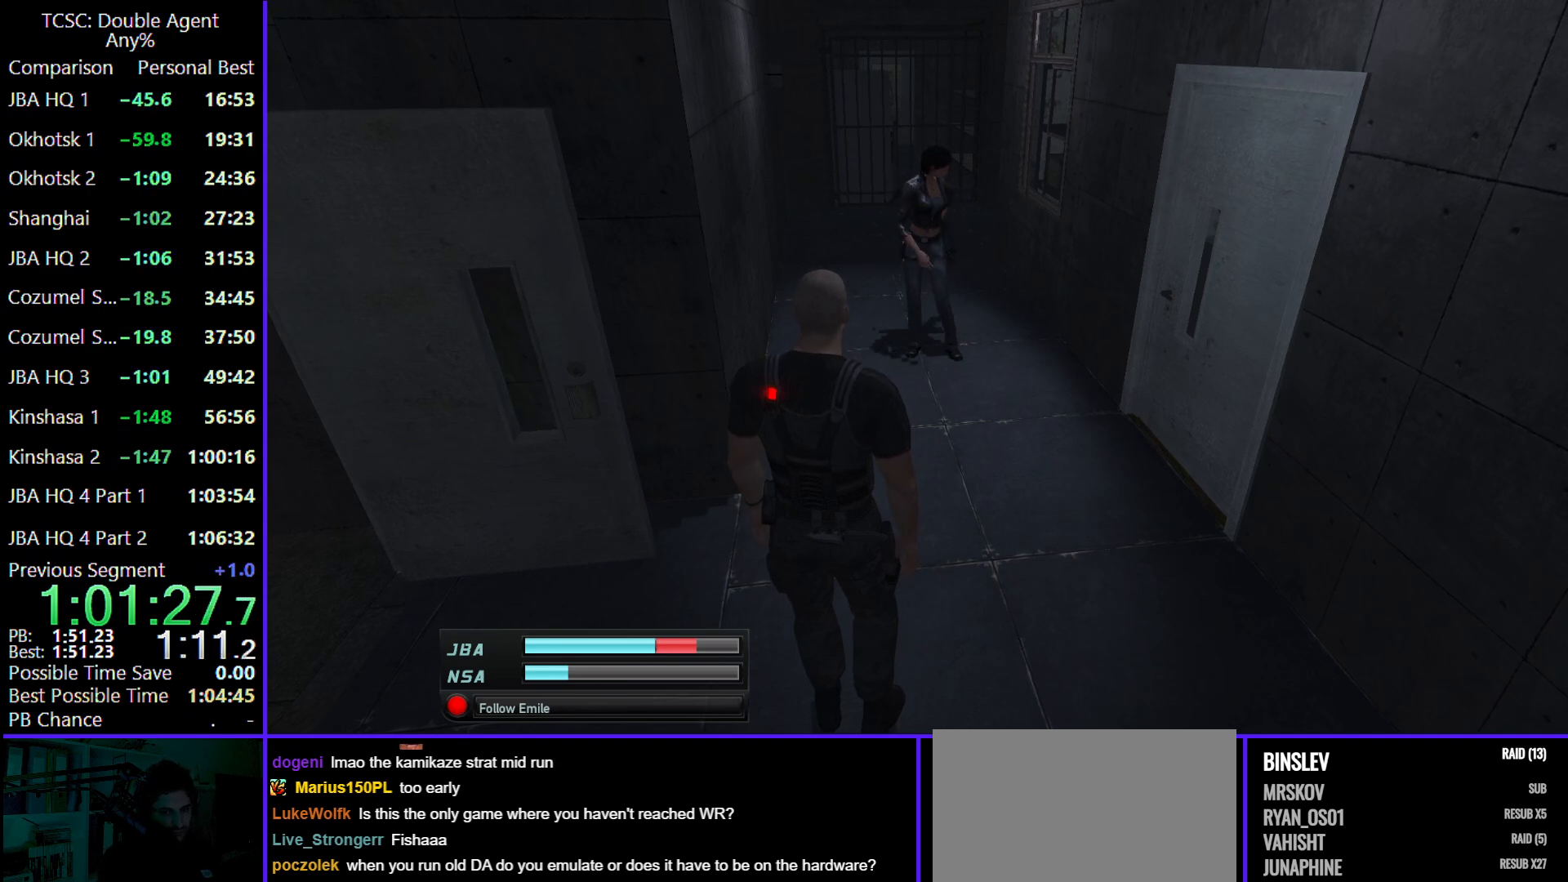
Gameplay with keyboard and mouse; each line is a JSON object with the keys and mouse buttons held at the frame after it. "events" lists presses ("down") and releases ("up") of "1", "2", "3", "4", "5", "a", "alt", "c", "caps_lock", "ctrl", "d", "e", "f", "g", "q", "r", "s", "shift", "space", "t", "tab", "v", "w", "x", "z" and "mouse_wheel" between this image and that frame as [ms after this image, input, new state], when the widget could be followed in between. "mouse_wheel" = the "wheel" button of the "mouse" list. No other keys are recorded. "wheel" means that the mouse wheel is clicked or scrolled. Not read: mouse_move.
{"keys": [], "mouse": [], "events": []}
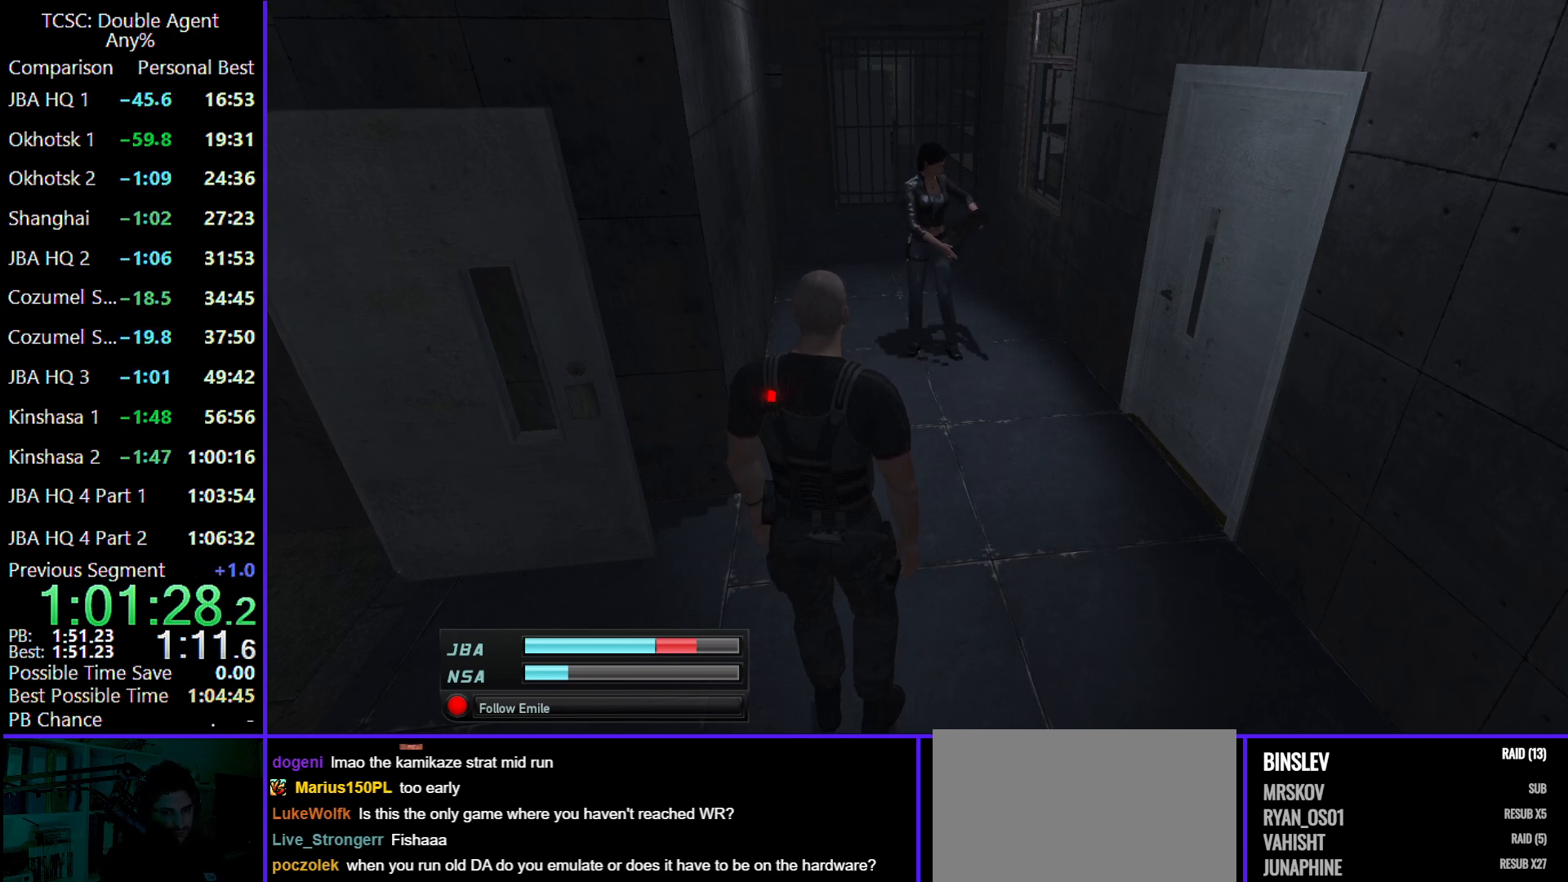
{"keys": ["w"], "mouse": [], "events": [[200, "w", "down"]]}
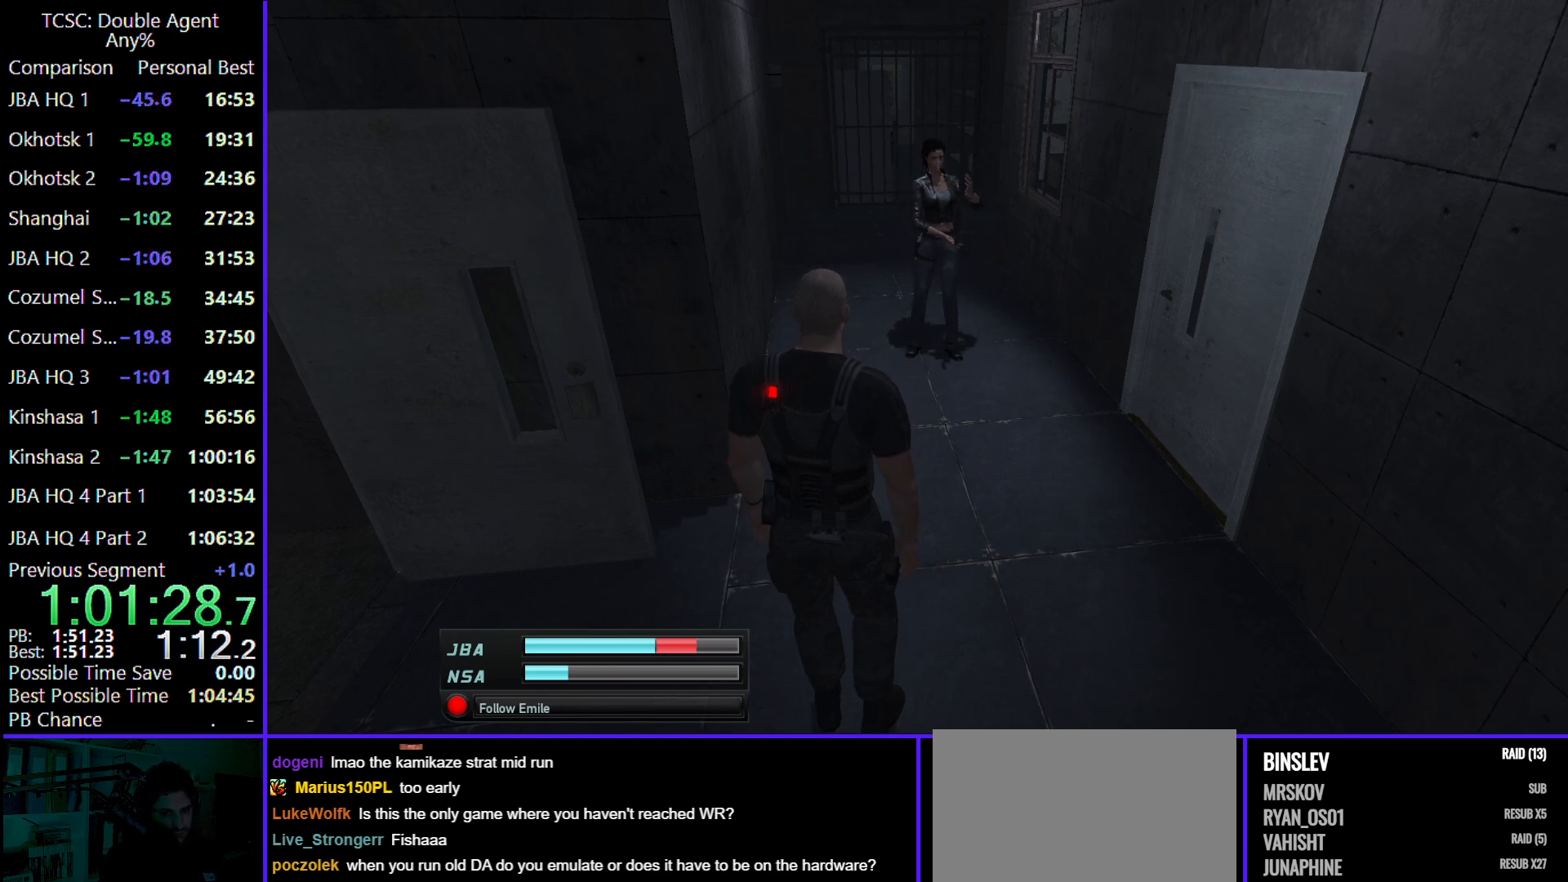
{"keys": [], "mouse": [], "events": [[33, "w", "up"]]}
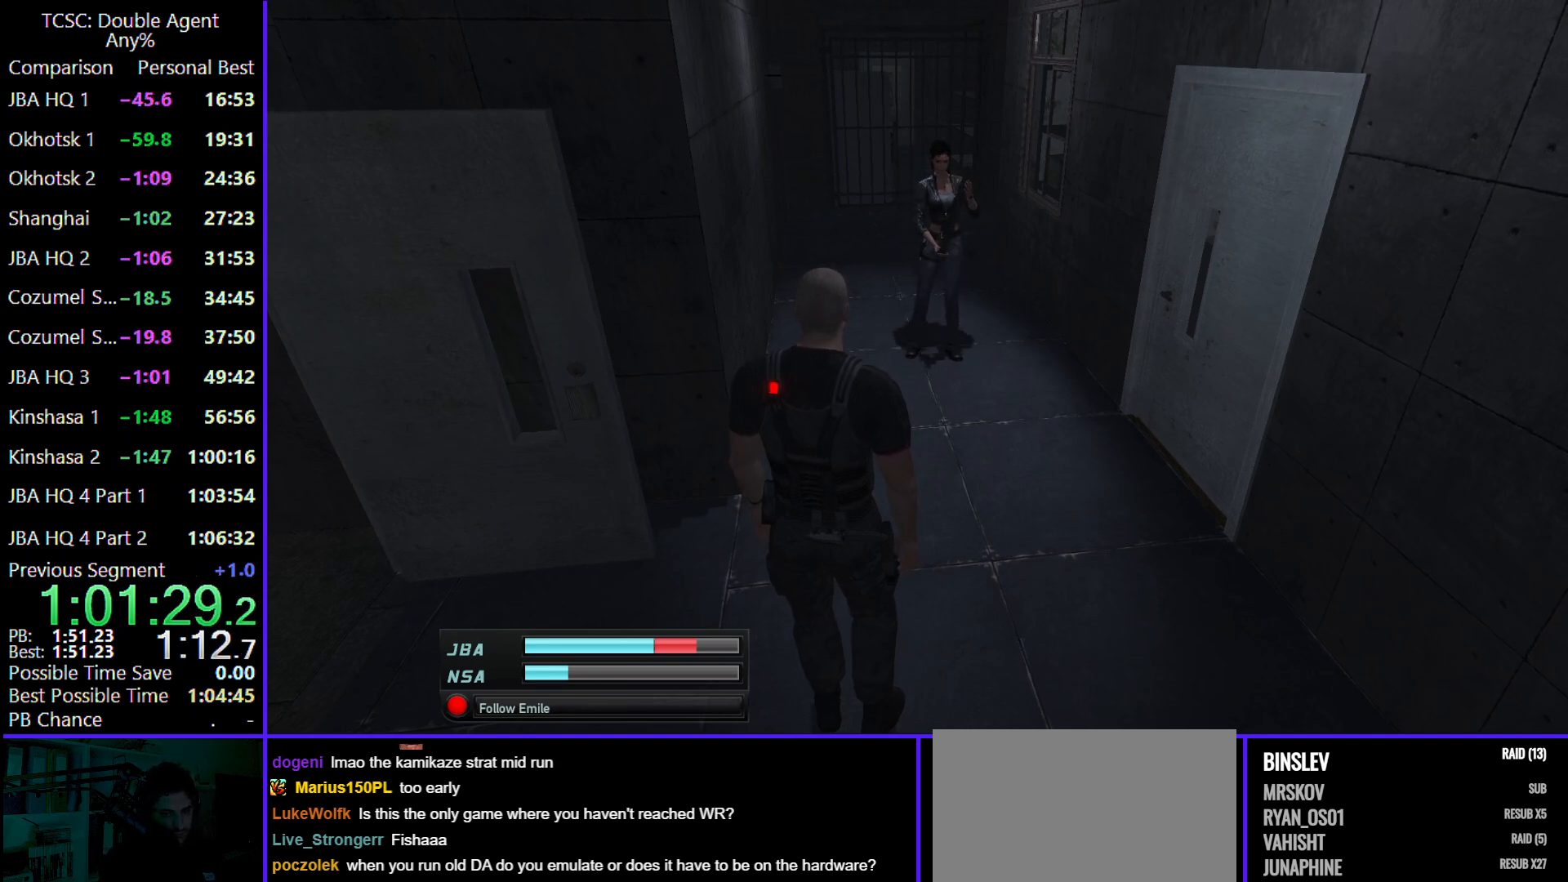
{"keys": [], "mouse": [], "events": []}
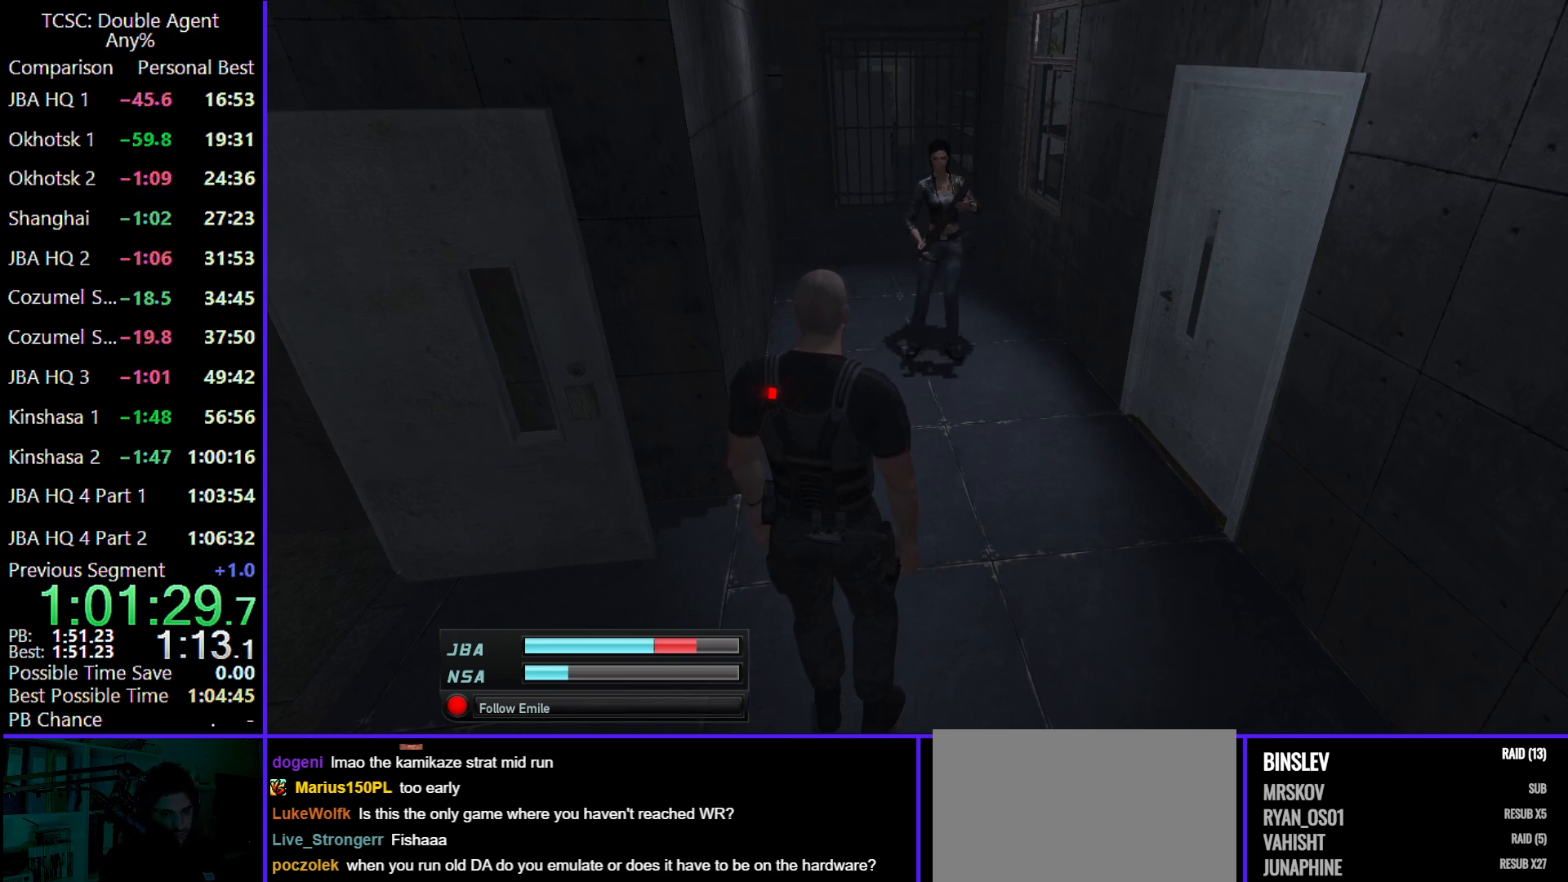
{"keys": [], "mouse": [], "events": []}
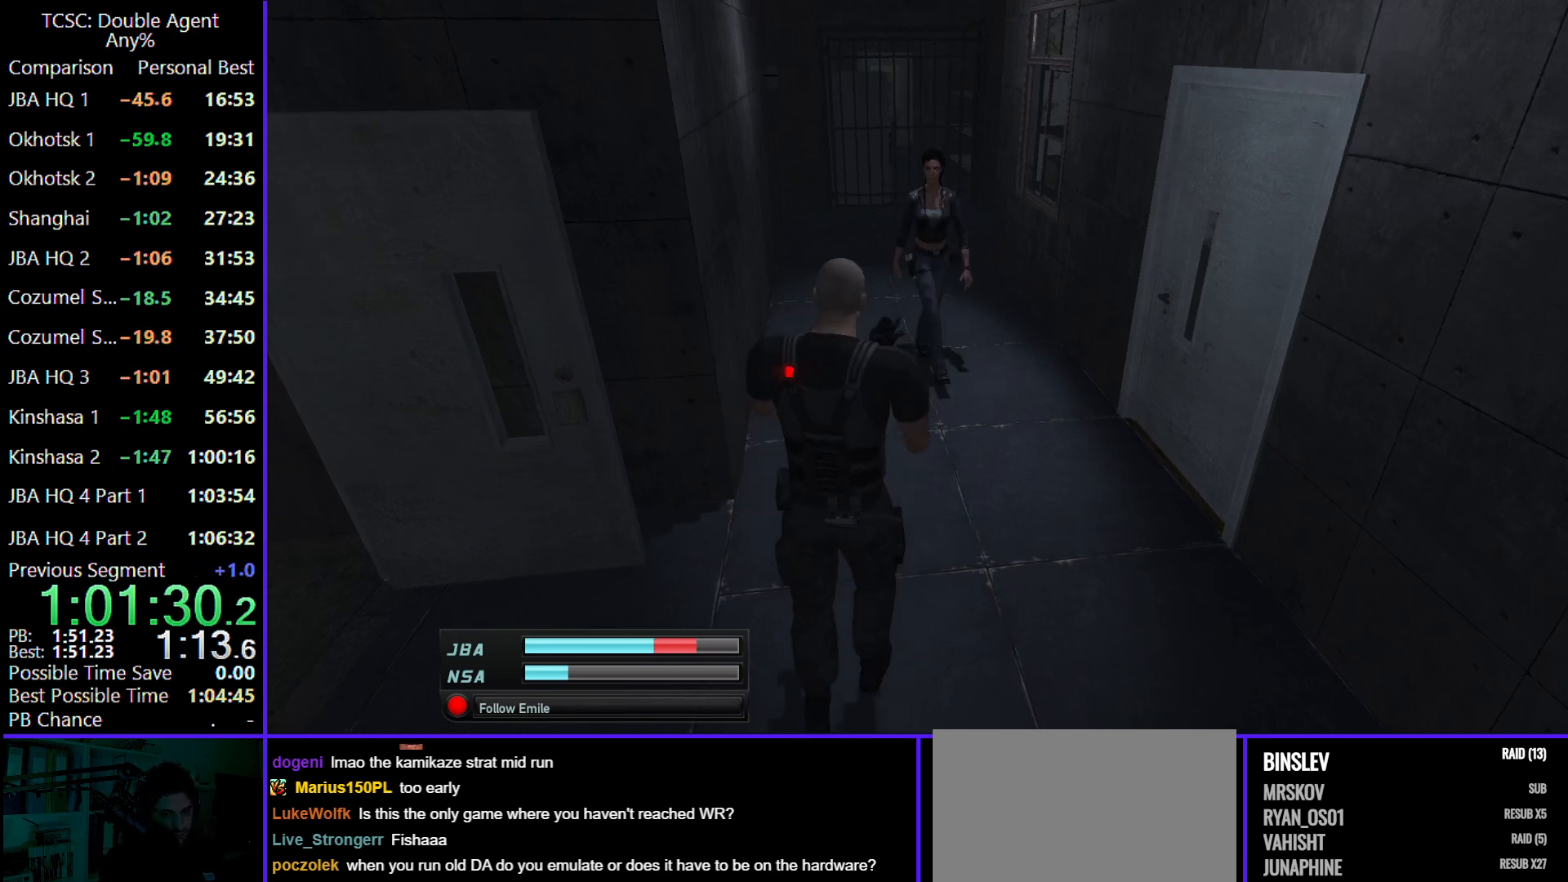
{"keys": [], "mouse": [], "events": [[133, "w", "down"], [367, "w", "up"]]}
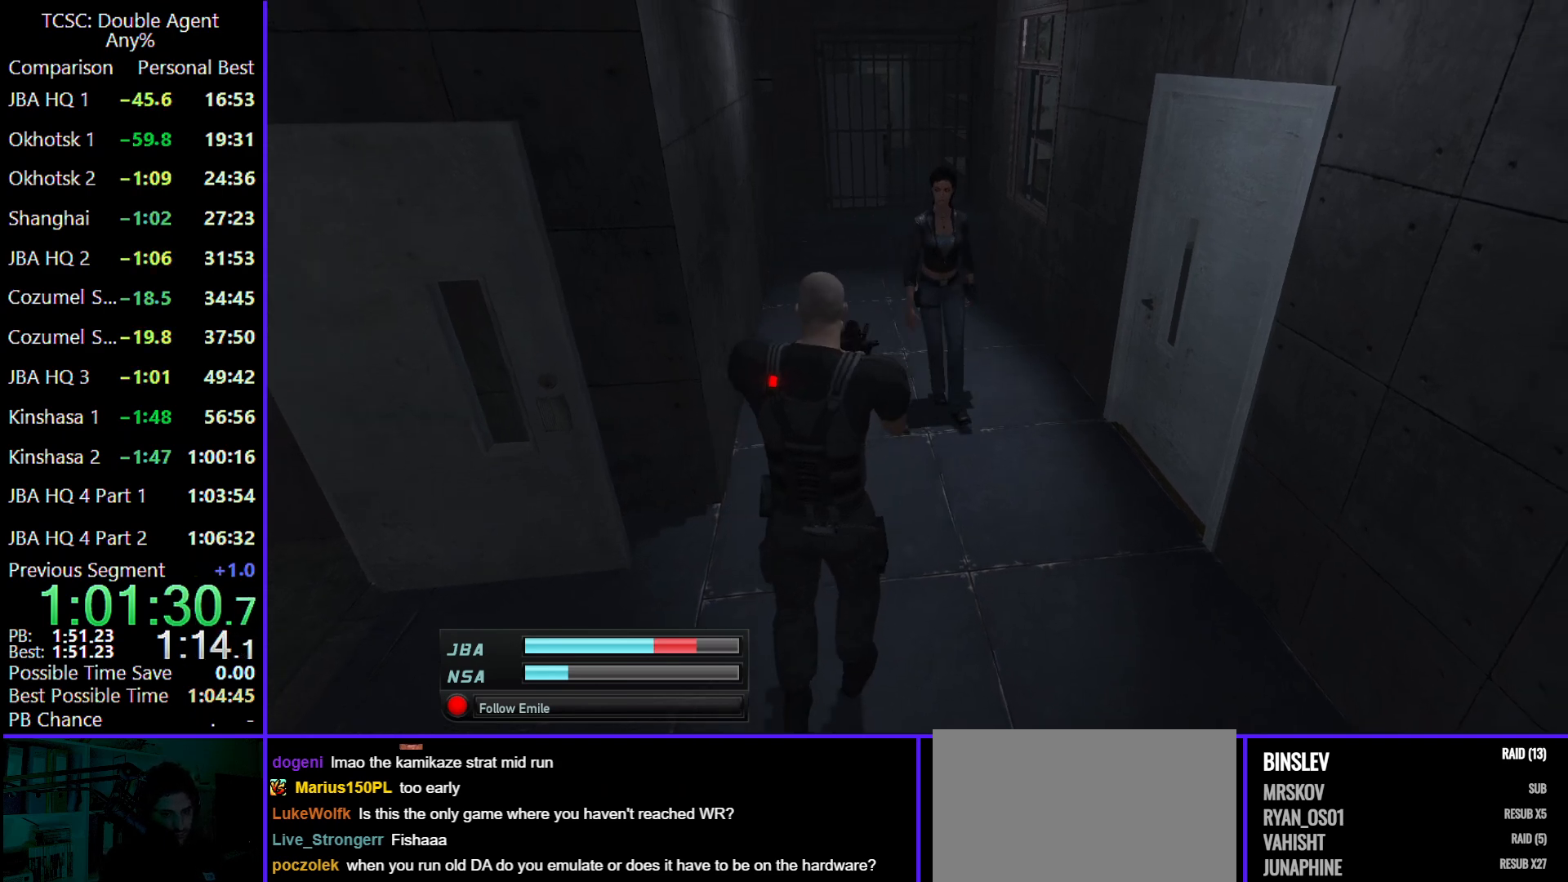
{"keys": [], "mouse": [], "events": []}
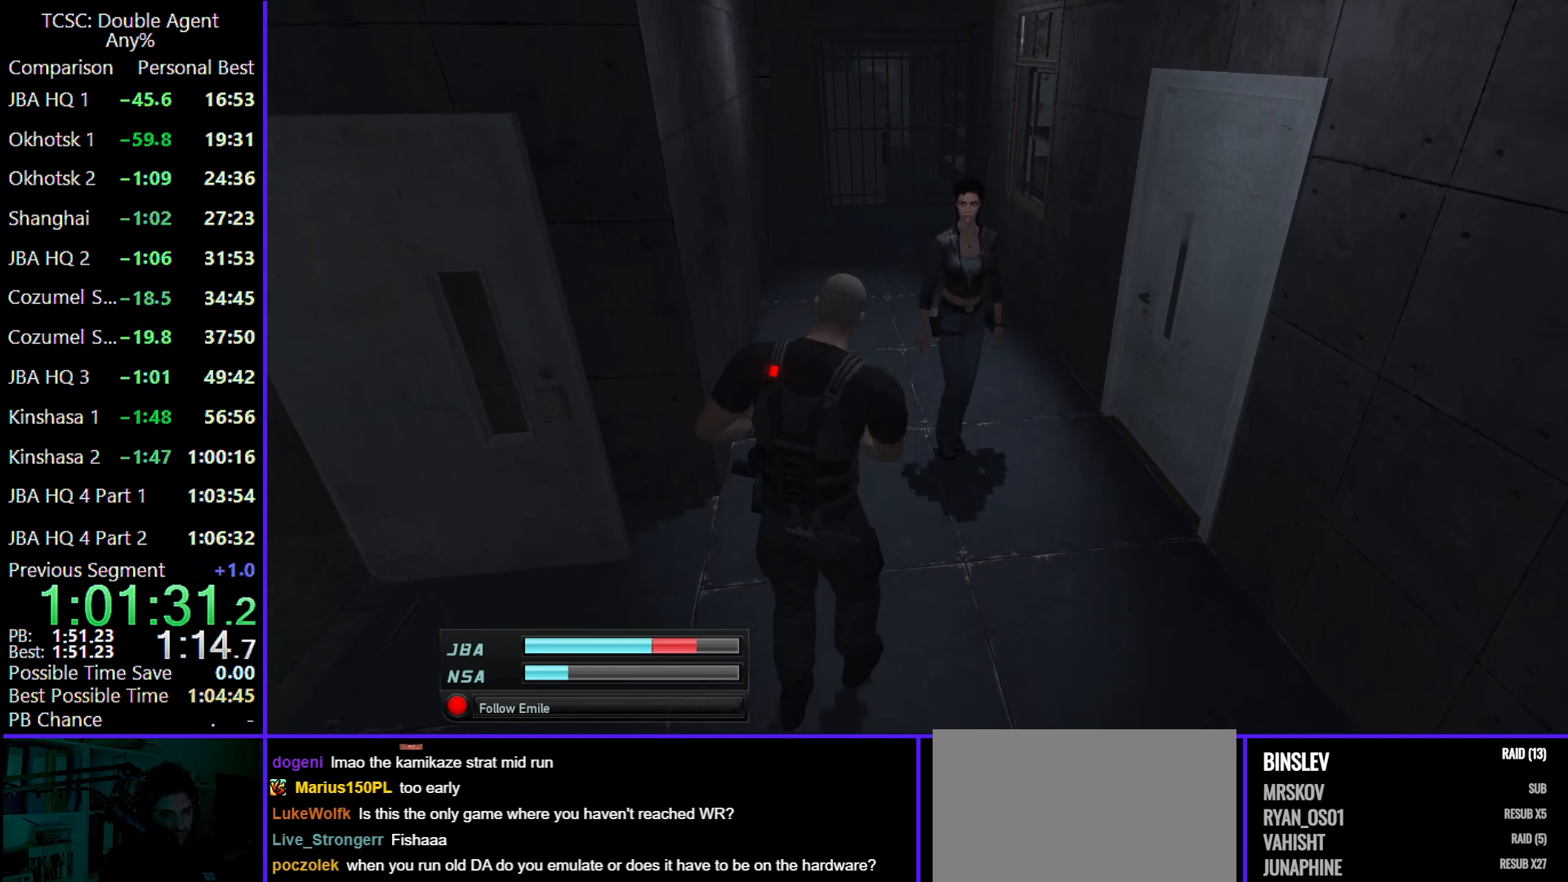
{"keys": ["w"], "mouse": [], "events": [[133, "w", "down"]]}
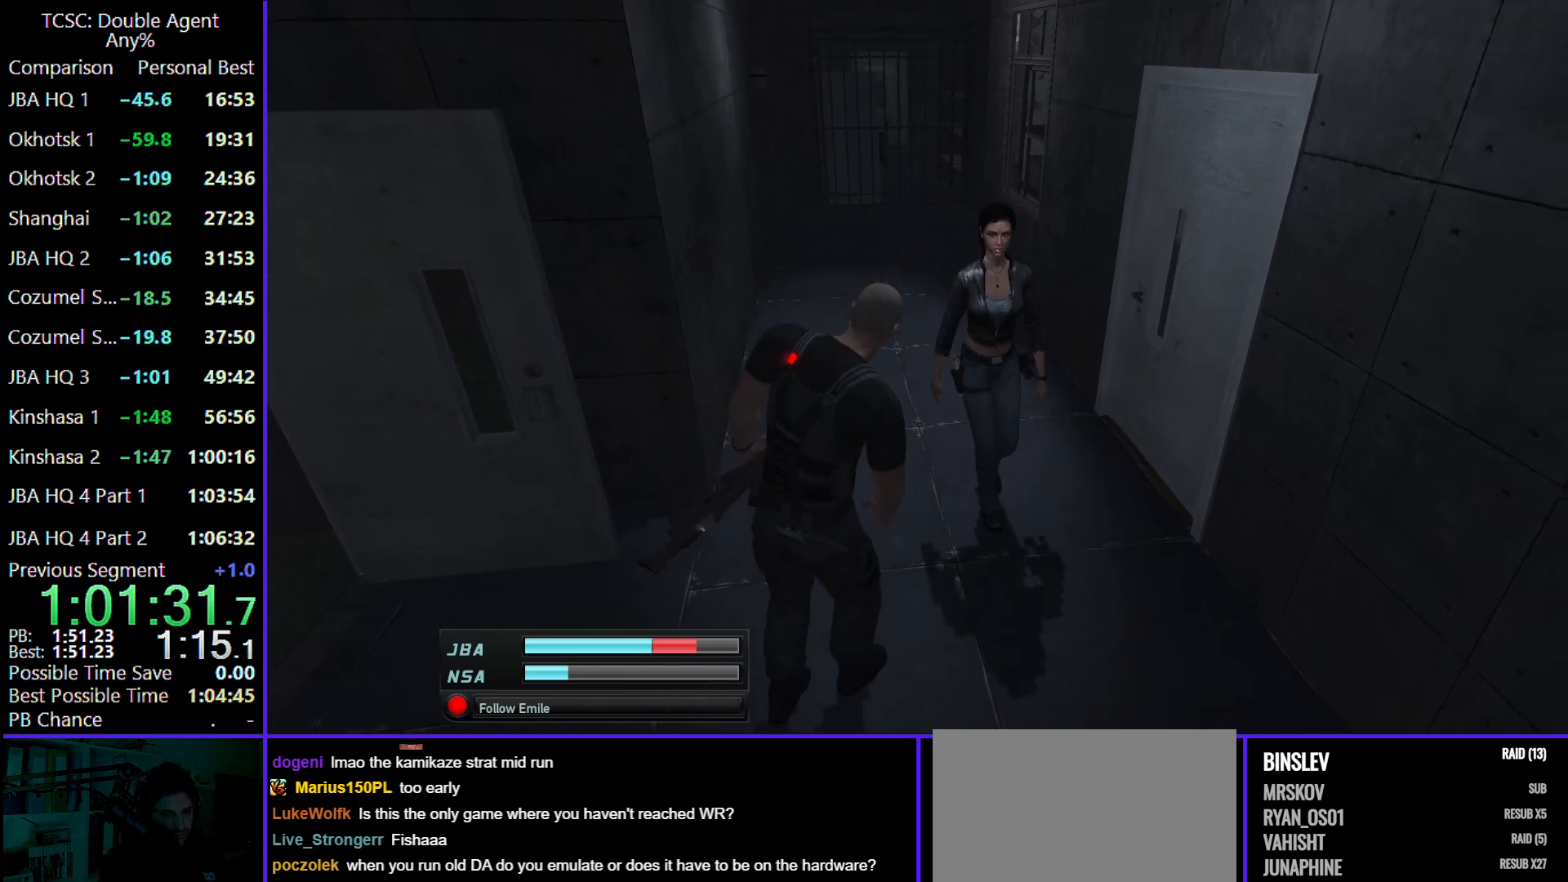
{"keys": ["w"], "mouse": [], "events": []}
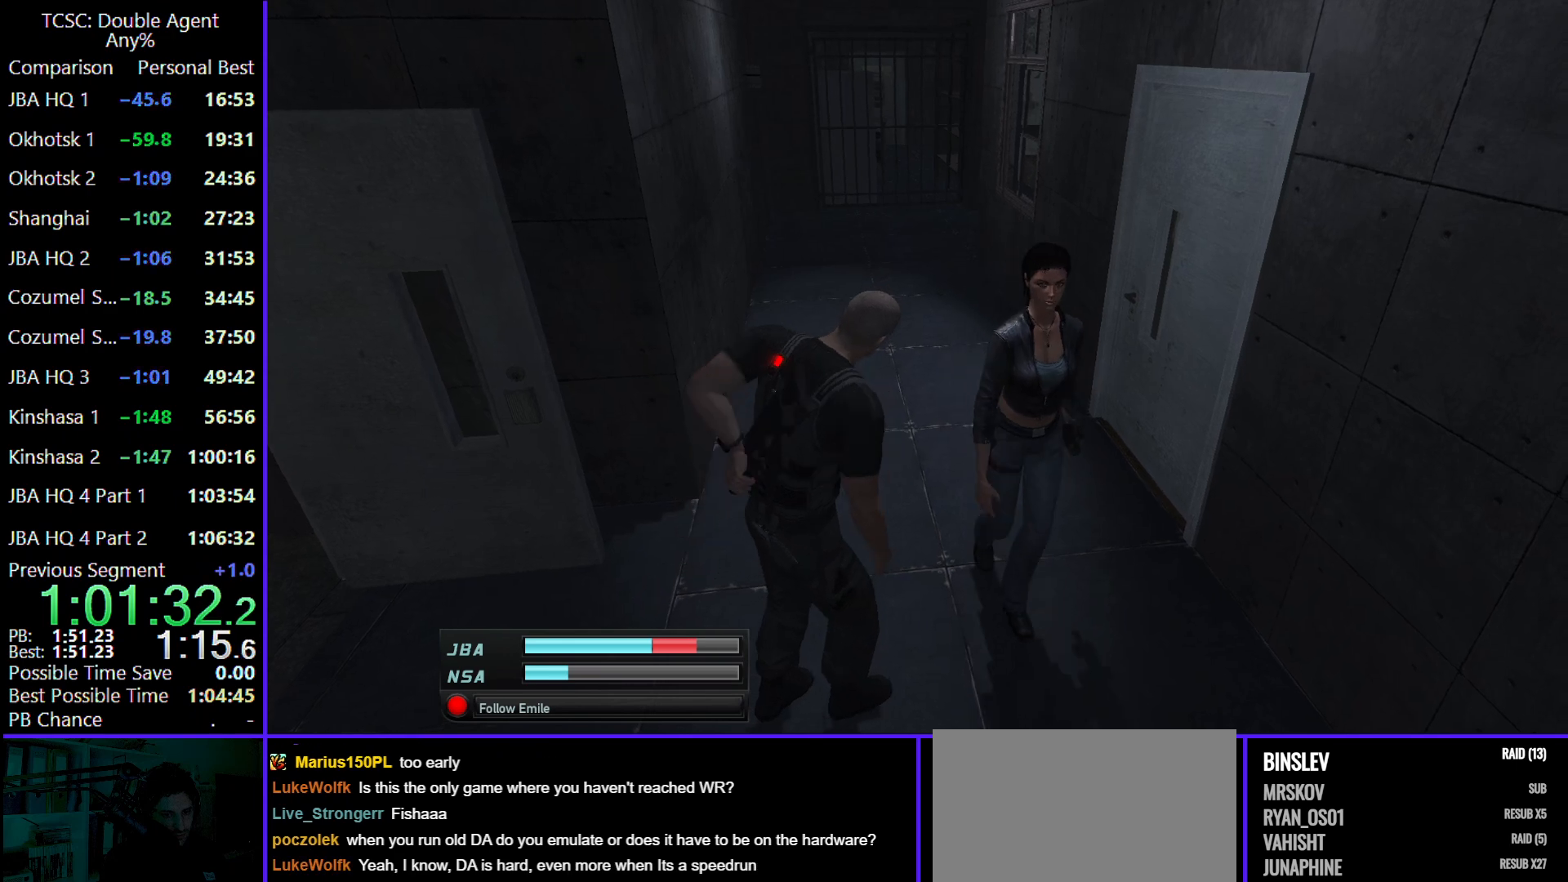
{"keys": [], "mouse": [], "events": [[300, "w", "up"]]}
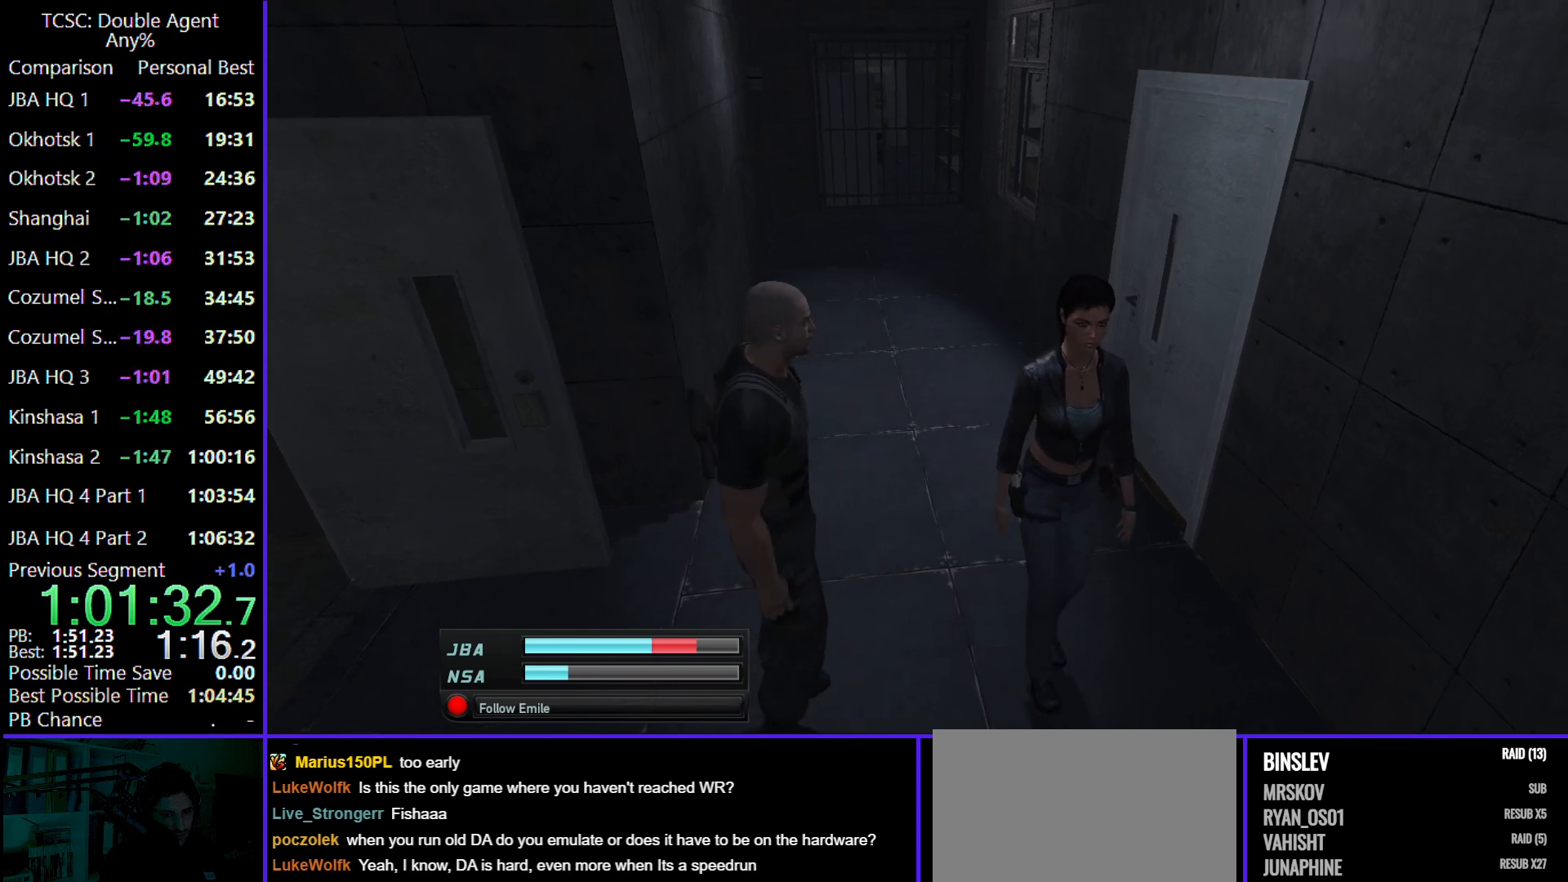
{"keys": ["s"], "mouse": [], "events": [[100, "s", "down"]]}
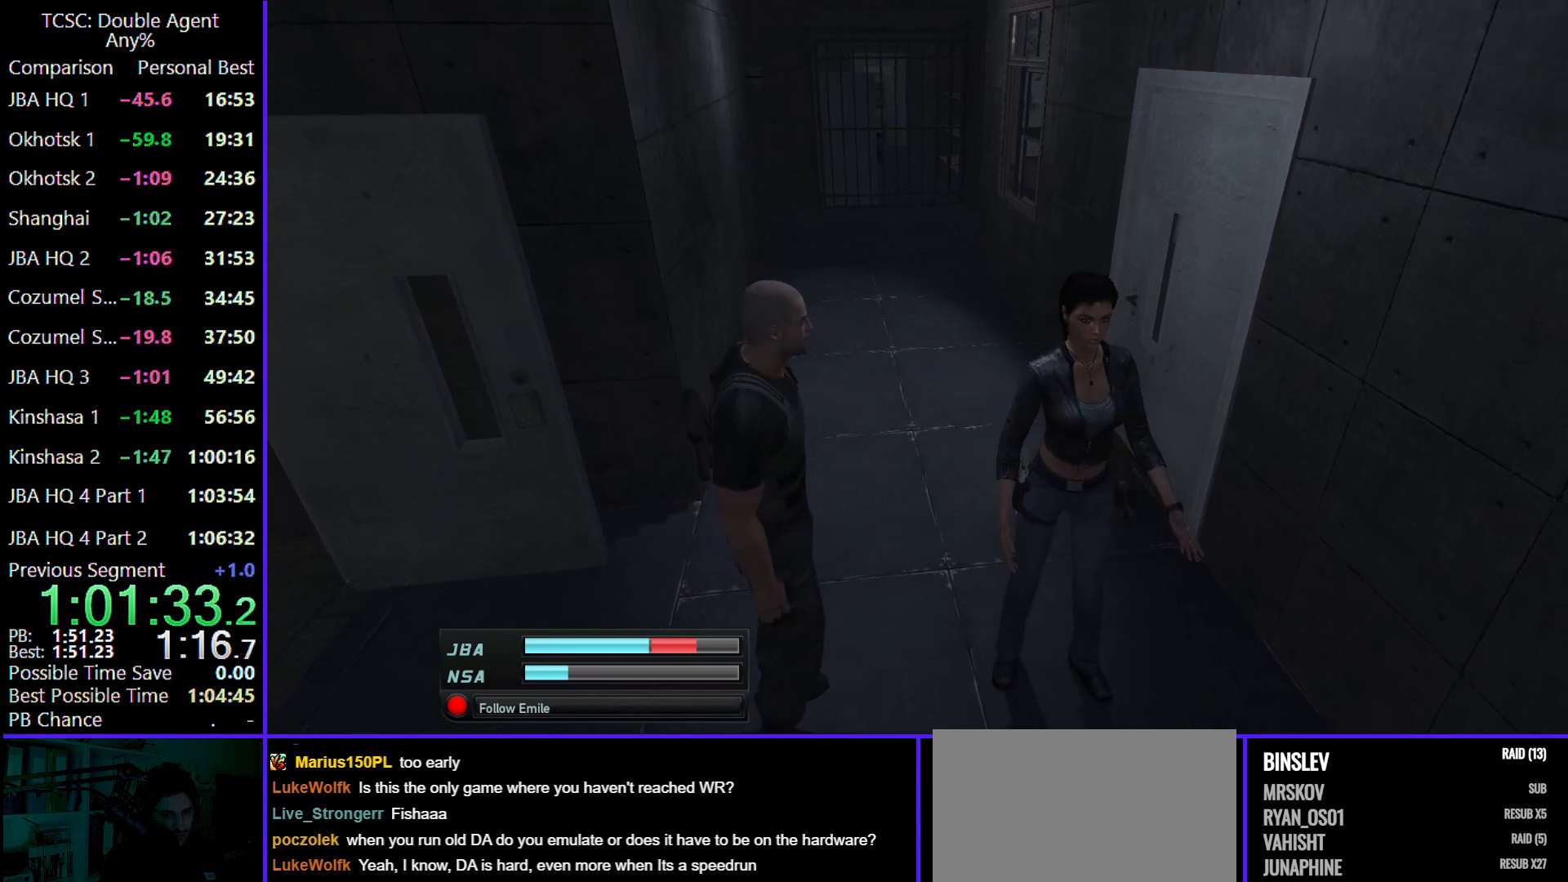
{"keys": [], "mouse": [], "events": [[33, "s", "up"]]}
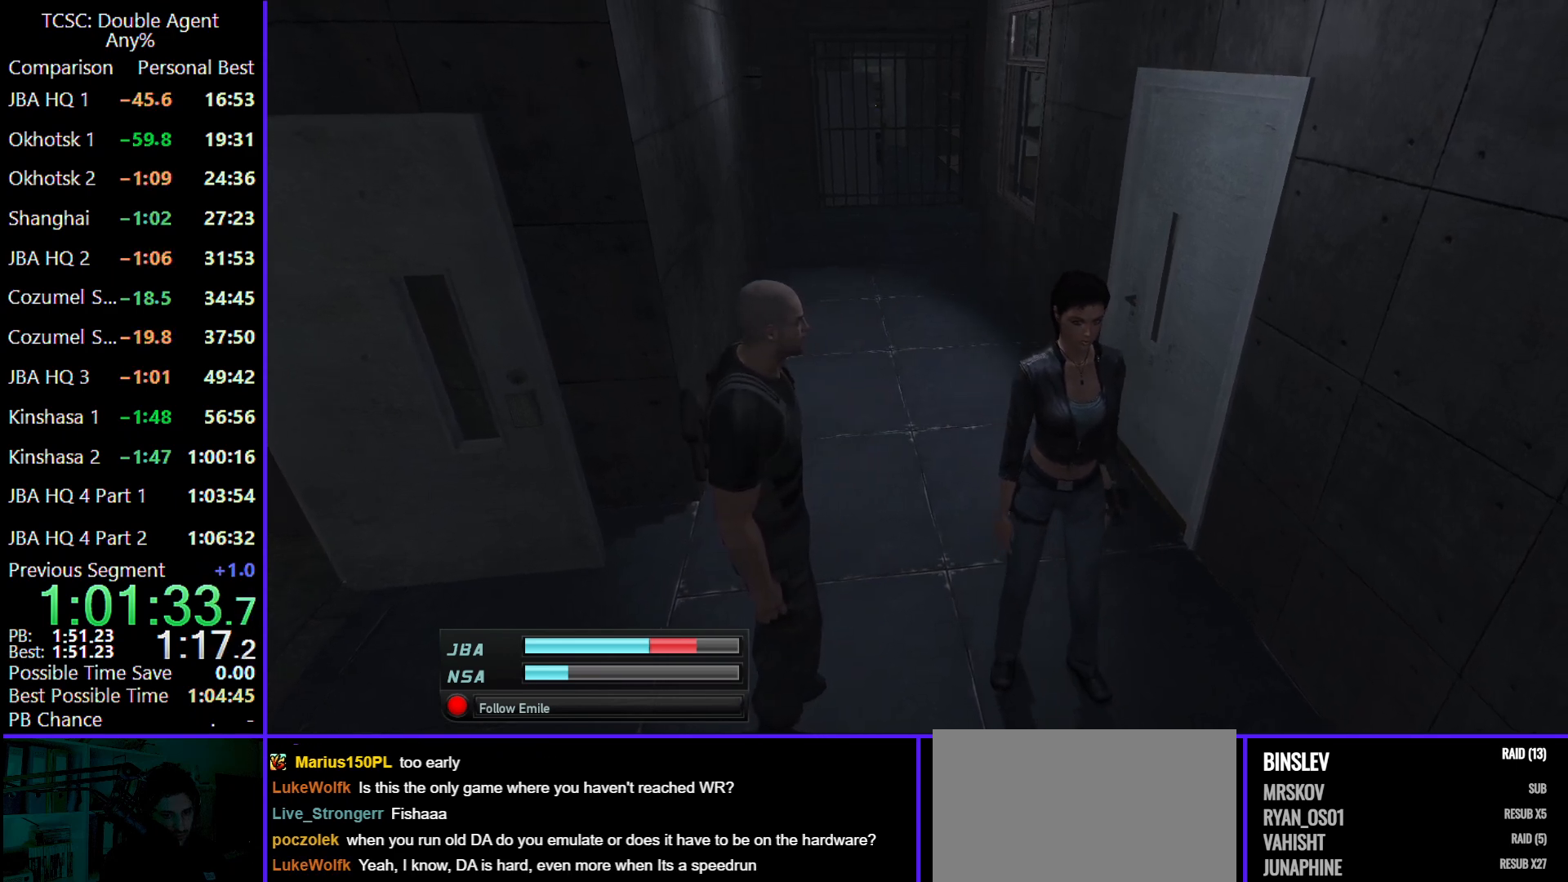
{"keys": ["s"], "mouse": [], "events": [[400, "s", "down"]]}
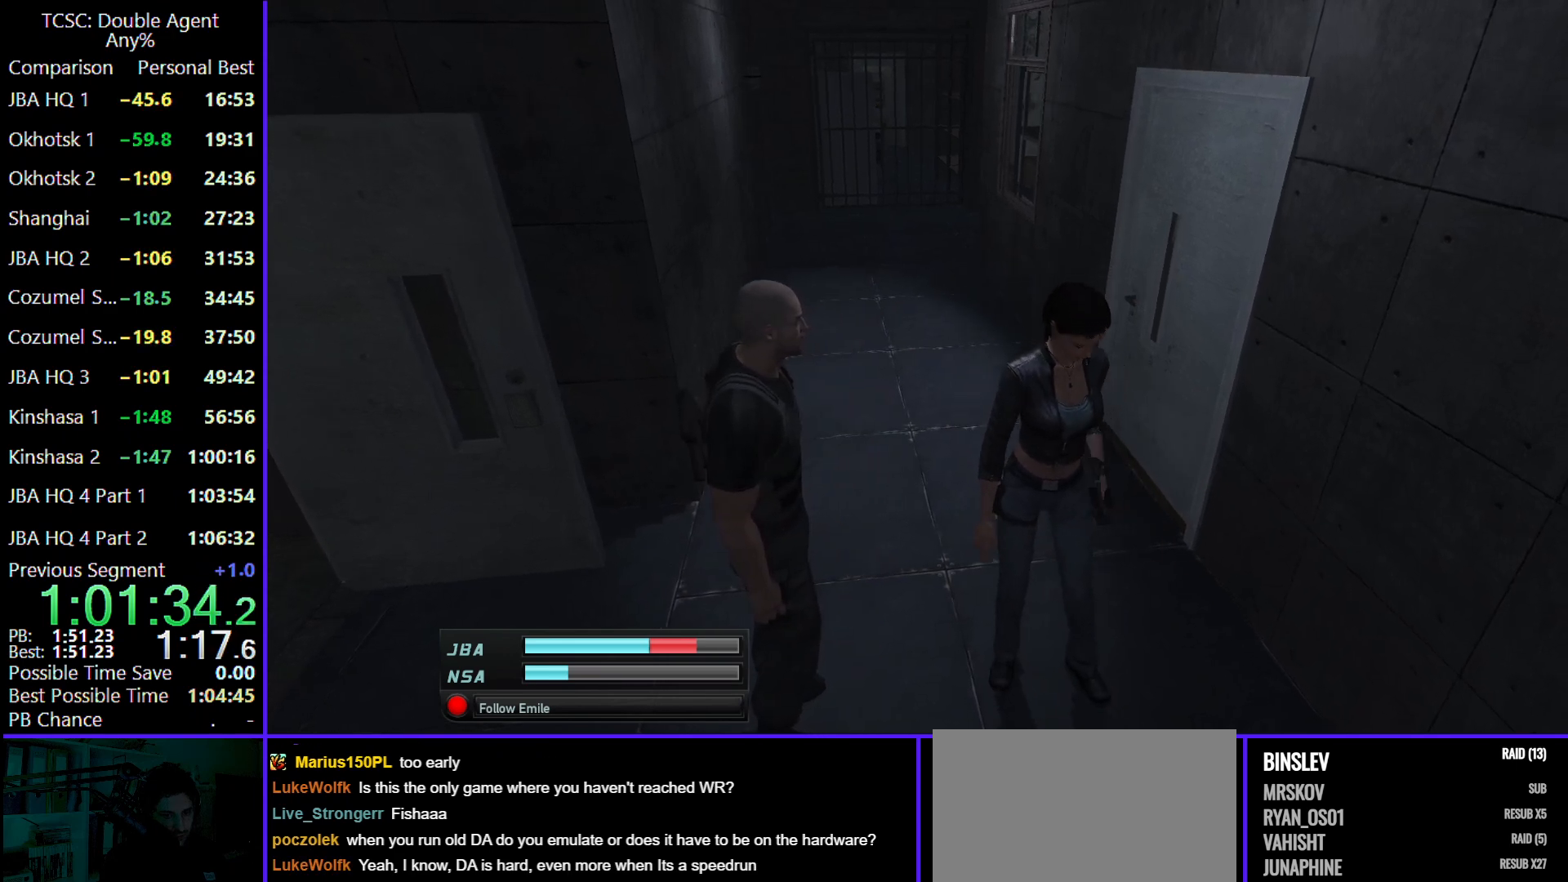
{"keys": [], "mouse": [], "events": [[333, "s", "up"]]}
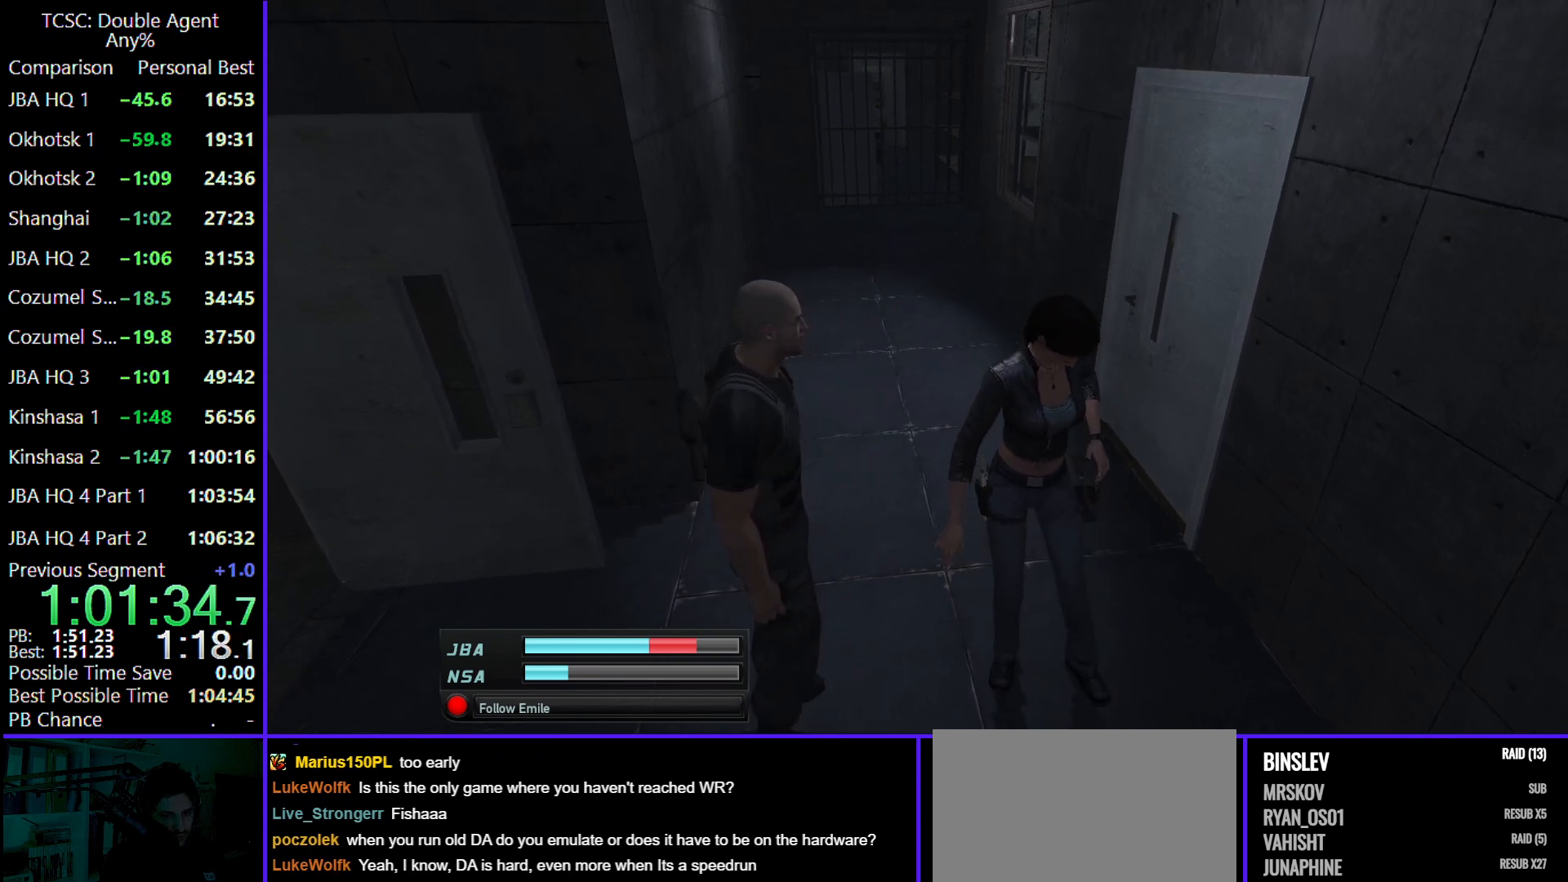
{"keys": [], "mouse": [], "events": []}
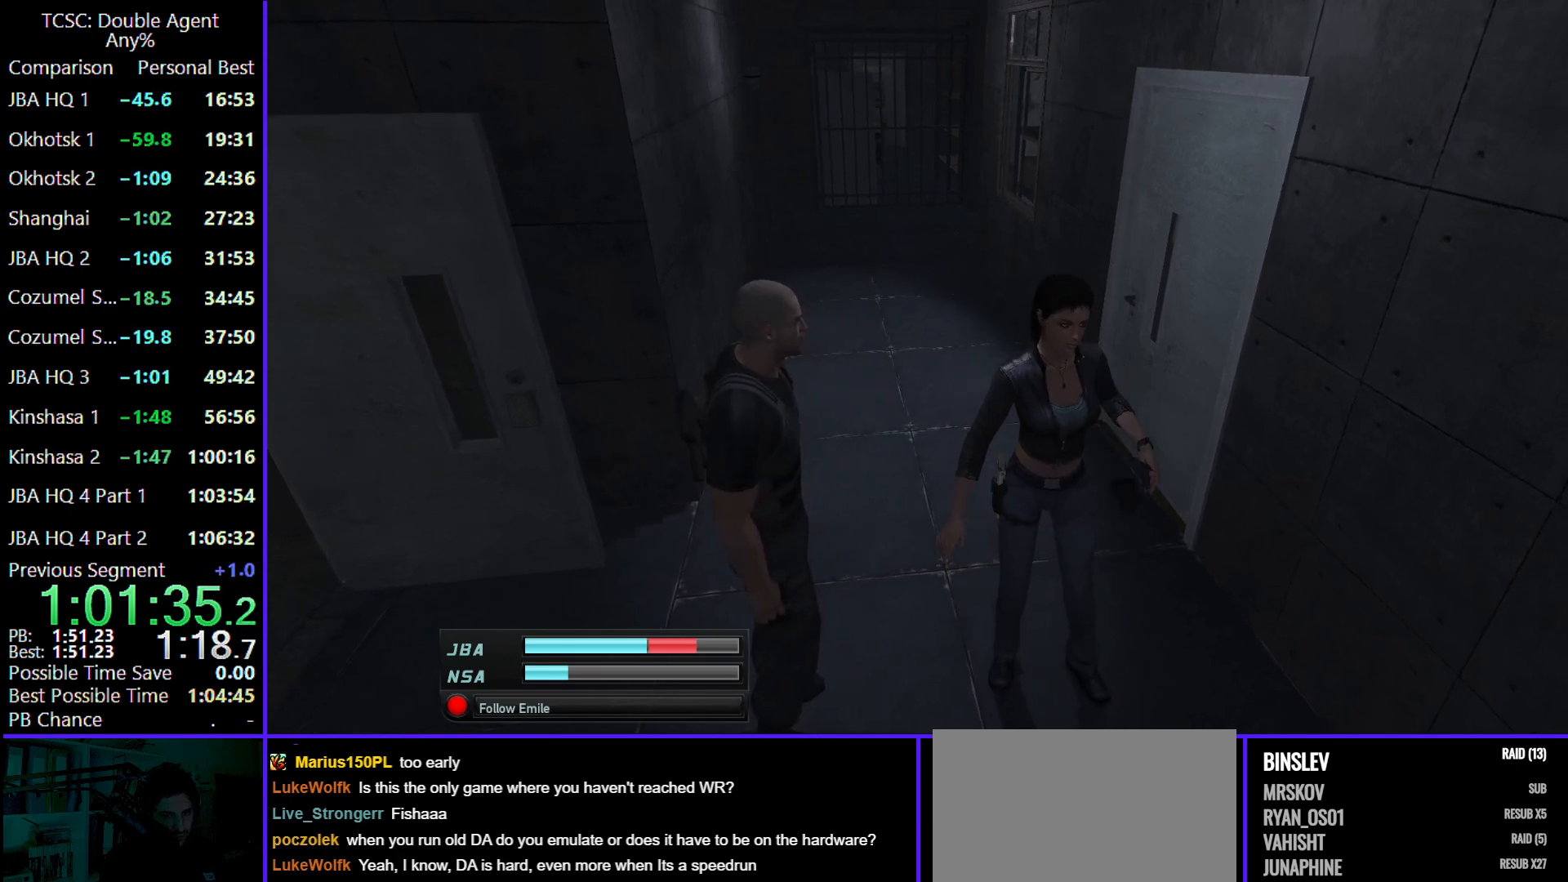
{"keys": ["s"], "mouse": [], "events": [[367, "s", "down"]]}
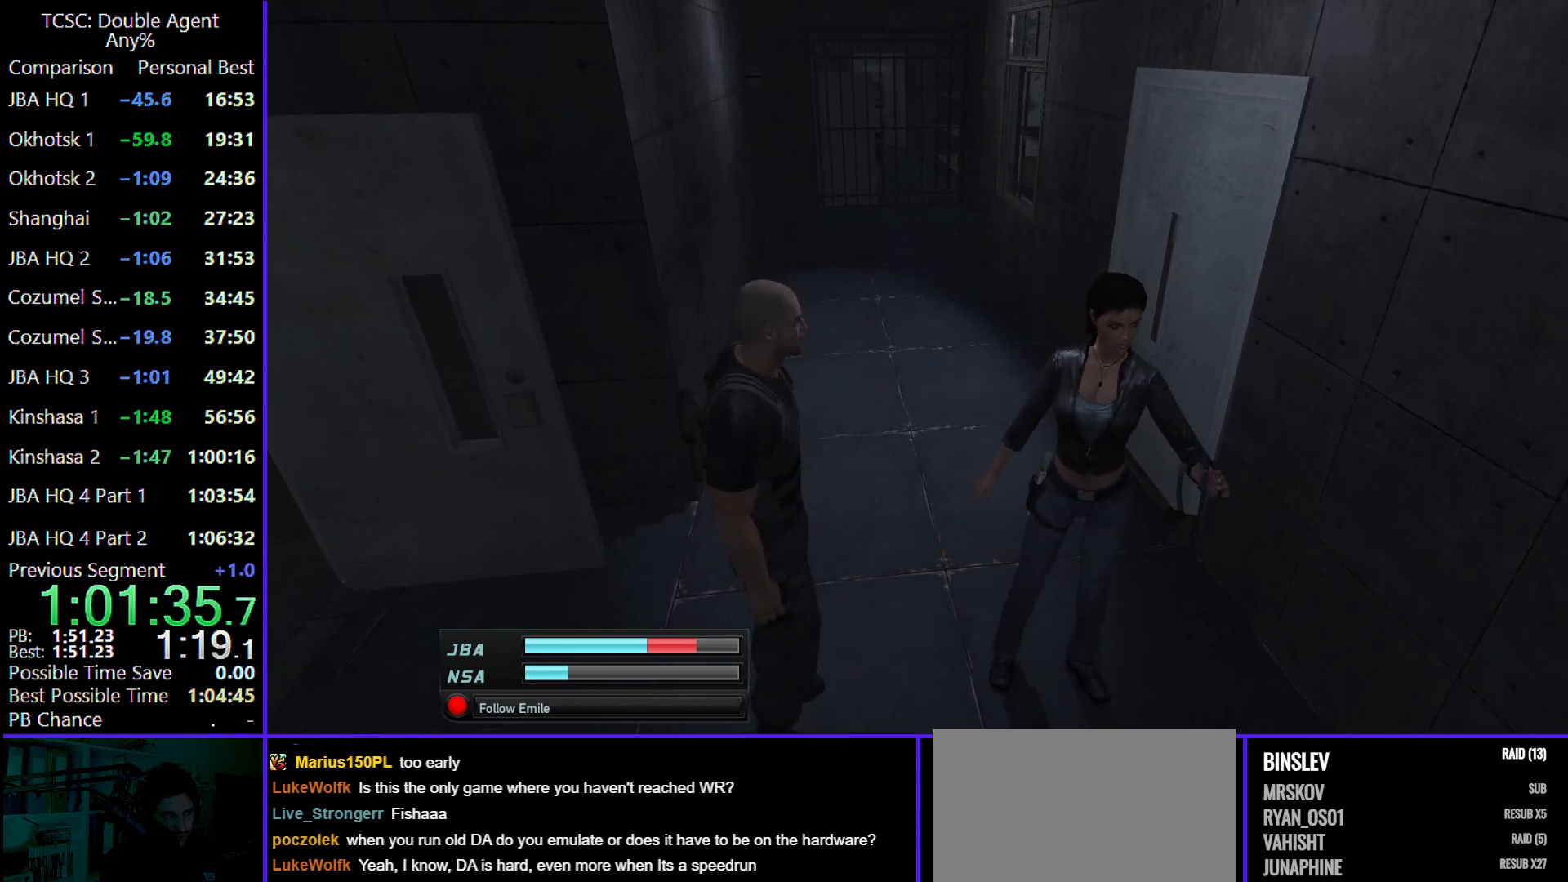
{"keys": [], "mouse": [], "events": [[167, "d", "down"], [433, "s", "up"], [467, "d", "up"]]}
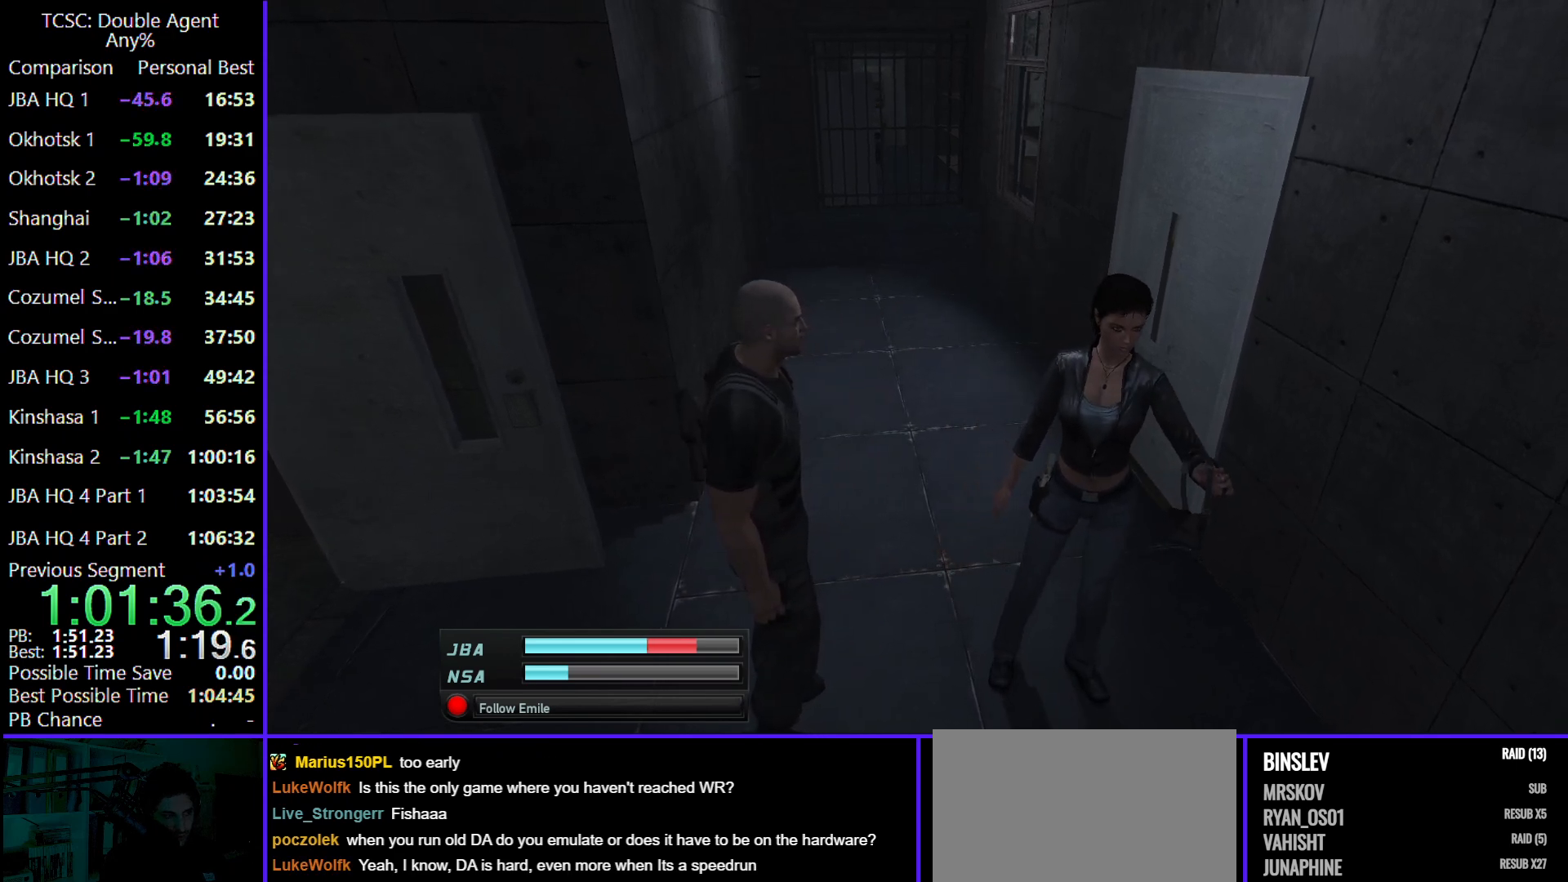
{"keys": [], "mouse": [], "events": []}
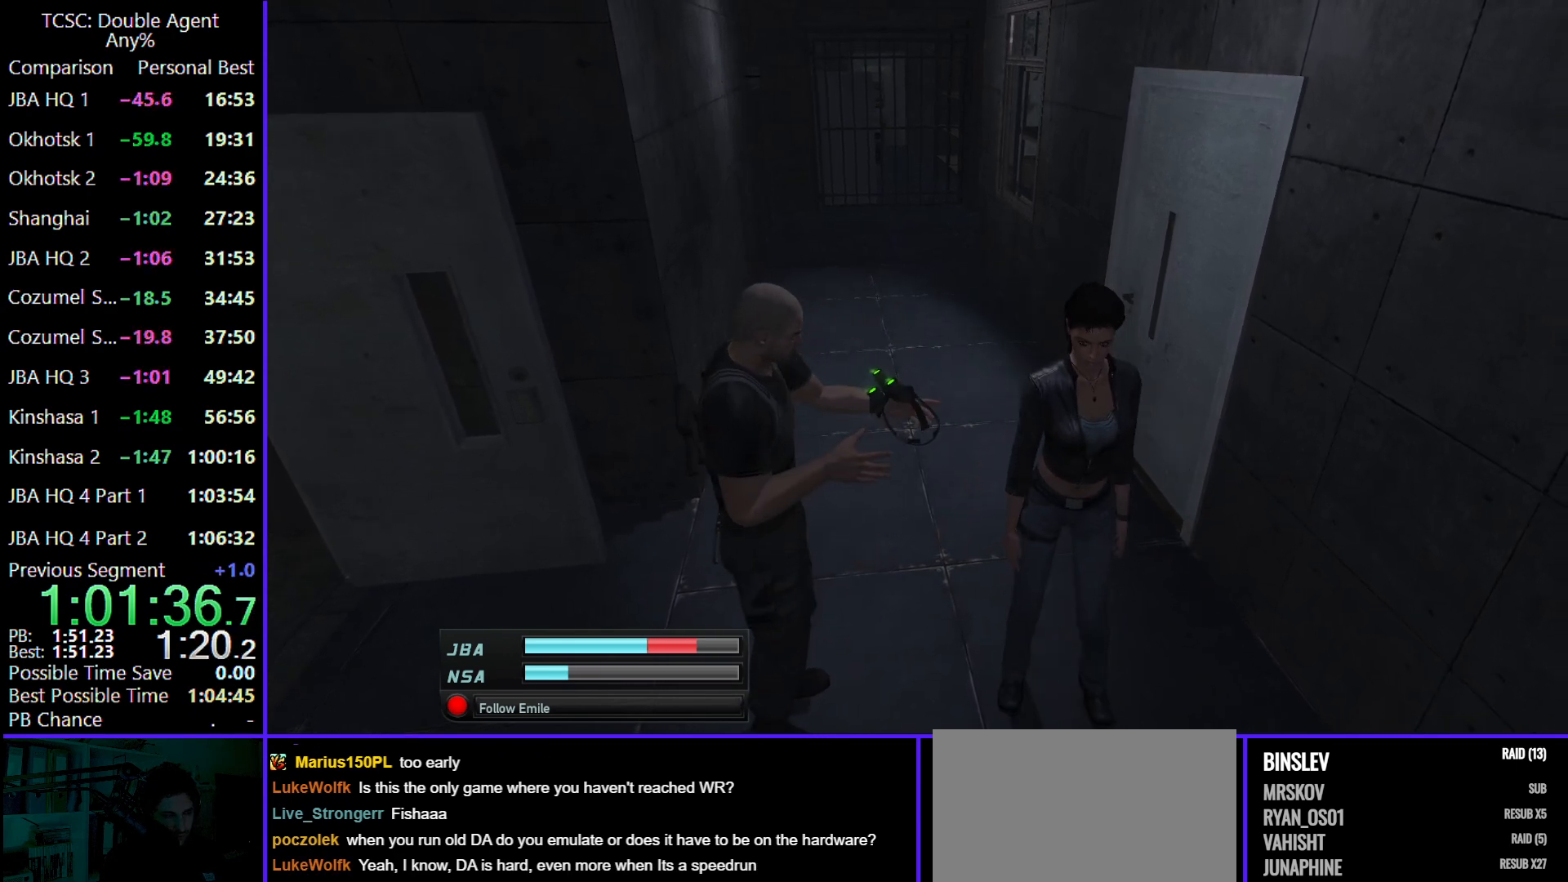
{"keys": [], "mouse": [], "events": []}
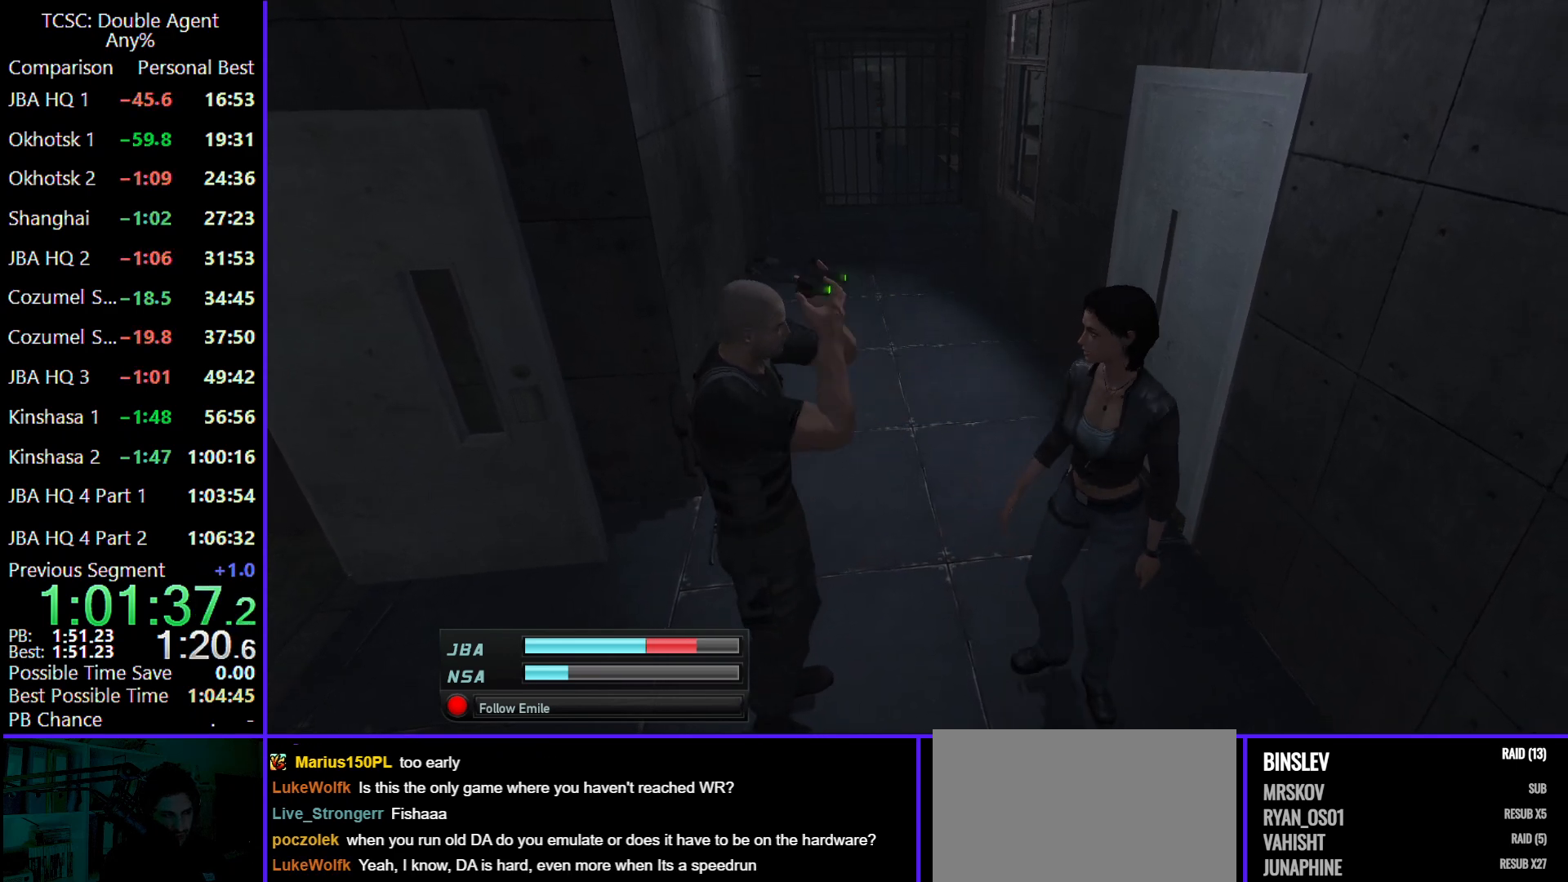
{"keys": [], "mouse": [], "events": []}
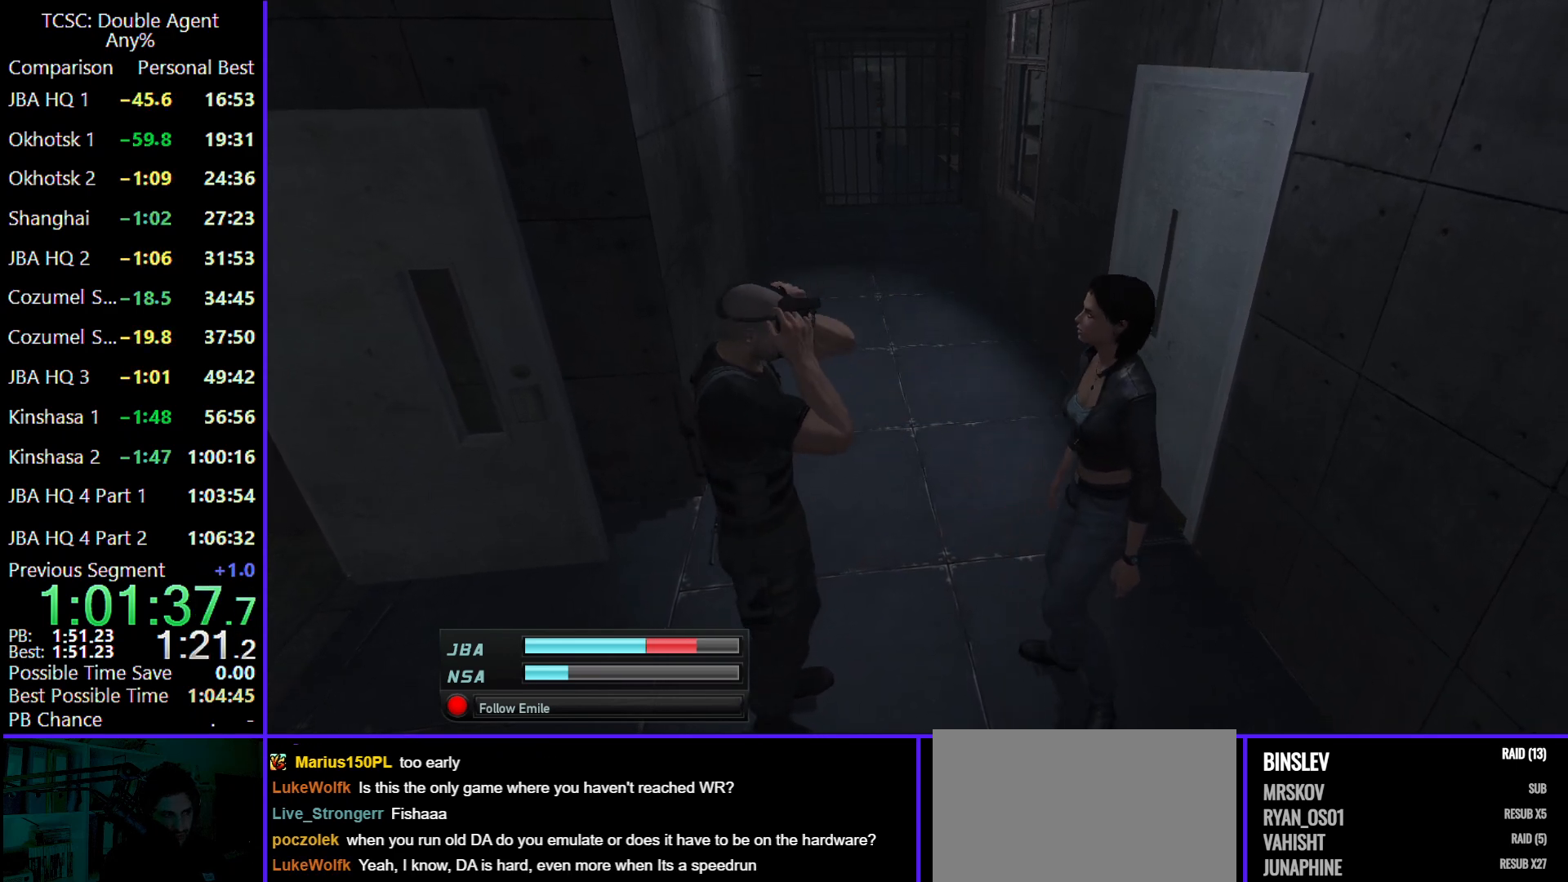
{"keys": [], "mouse": [], "events": []}
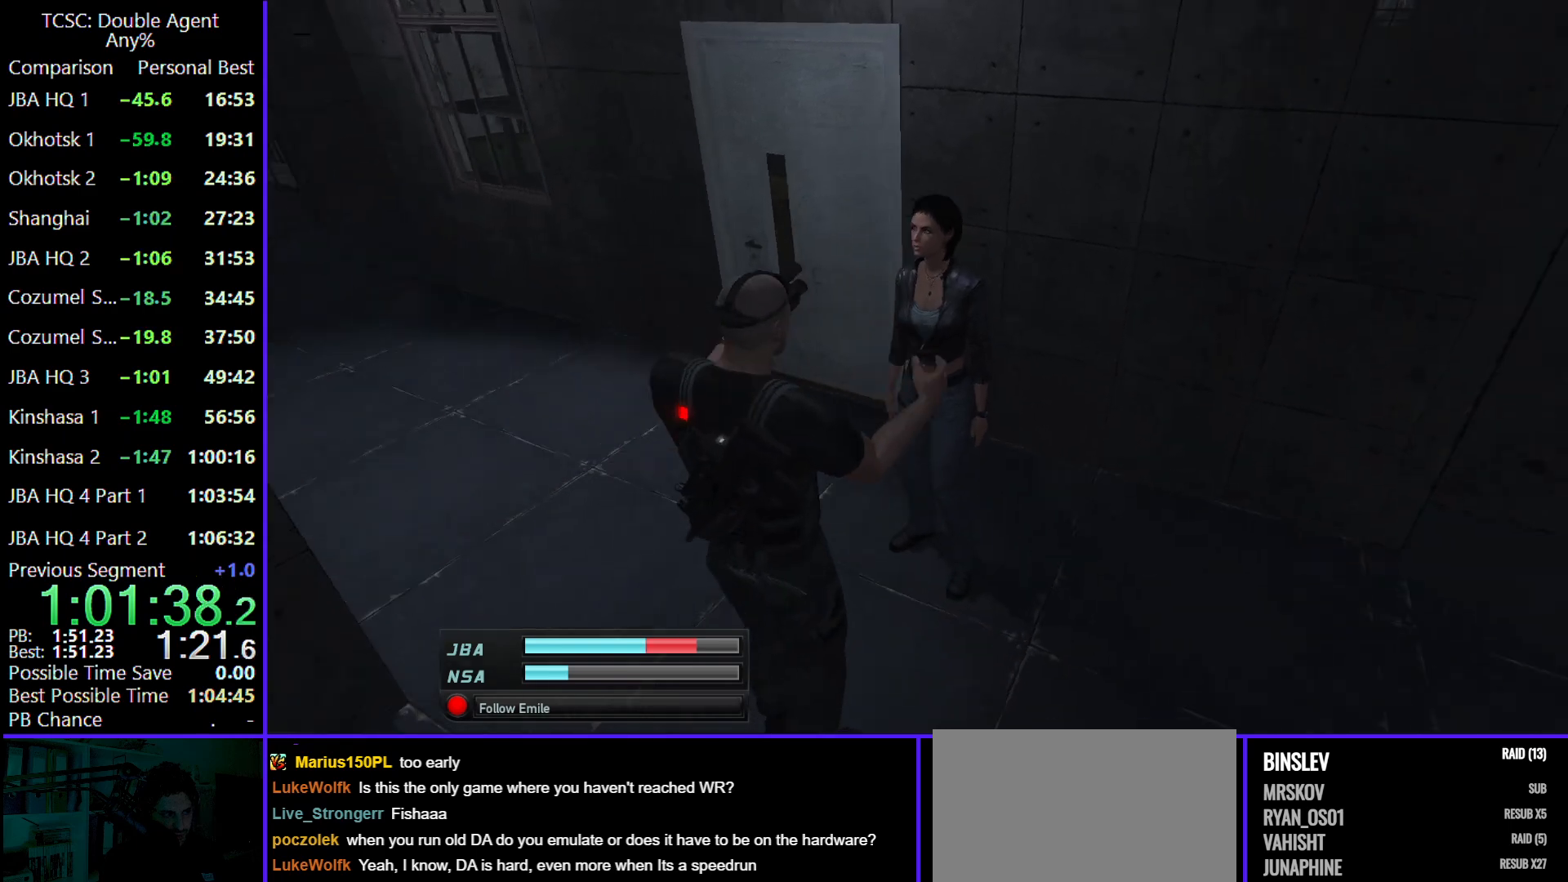
{"keys": [], "mouse": [], "events": []}
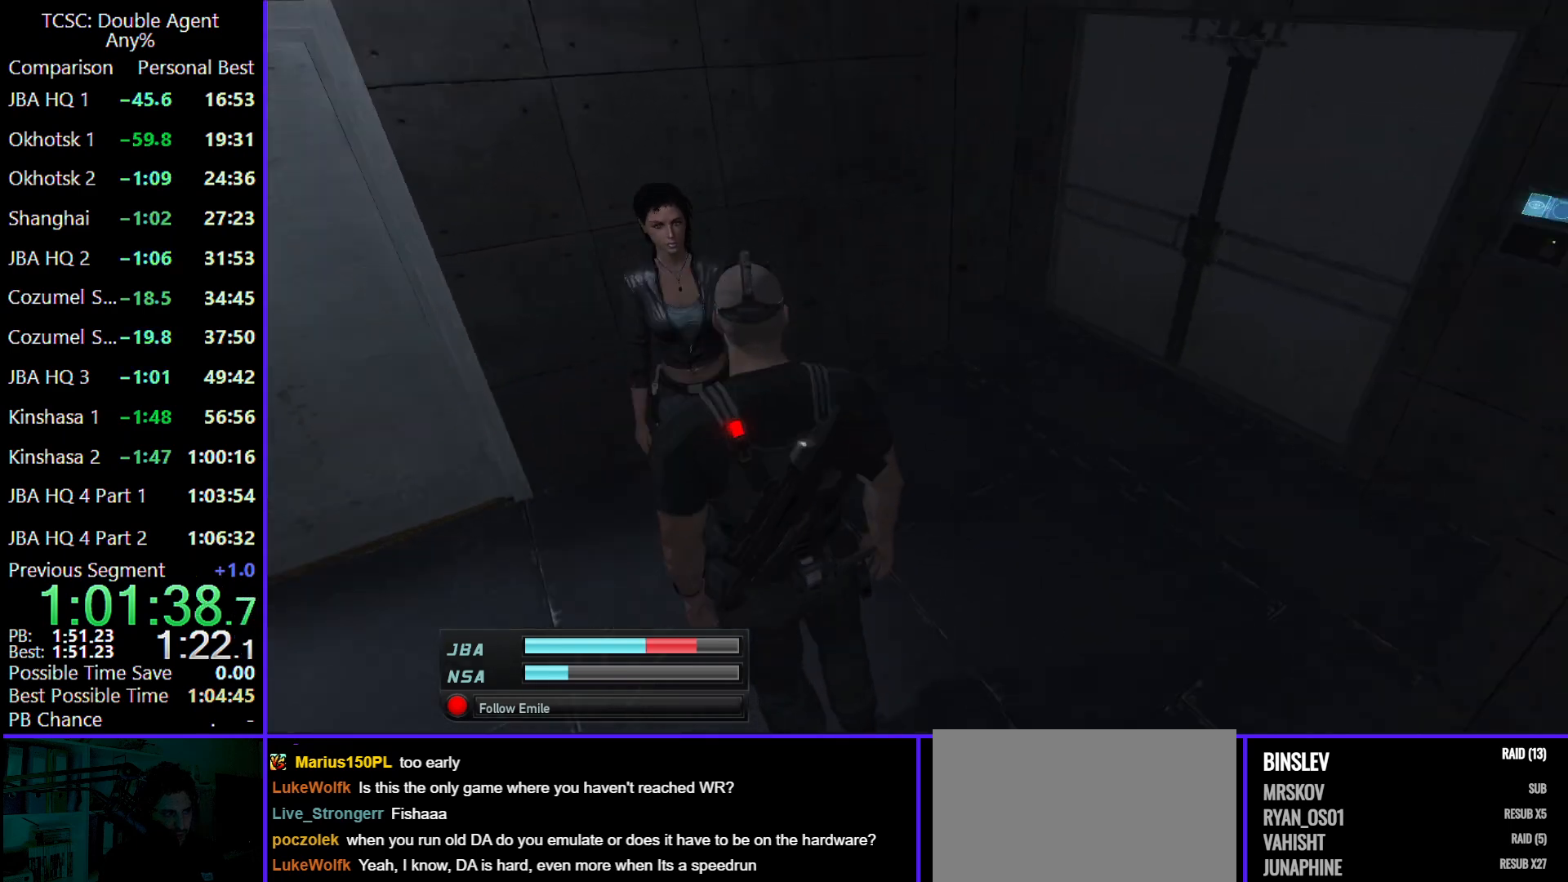
{"keys": ["4"], "mouse": [], "events": [[500, "4", "down"]]}
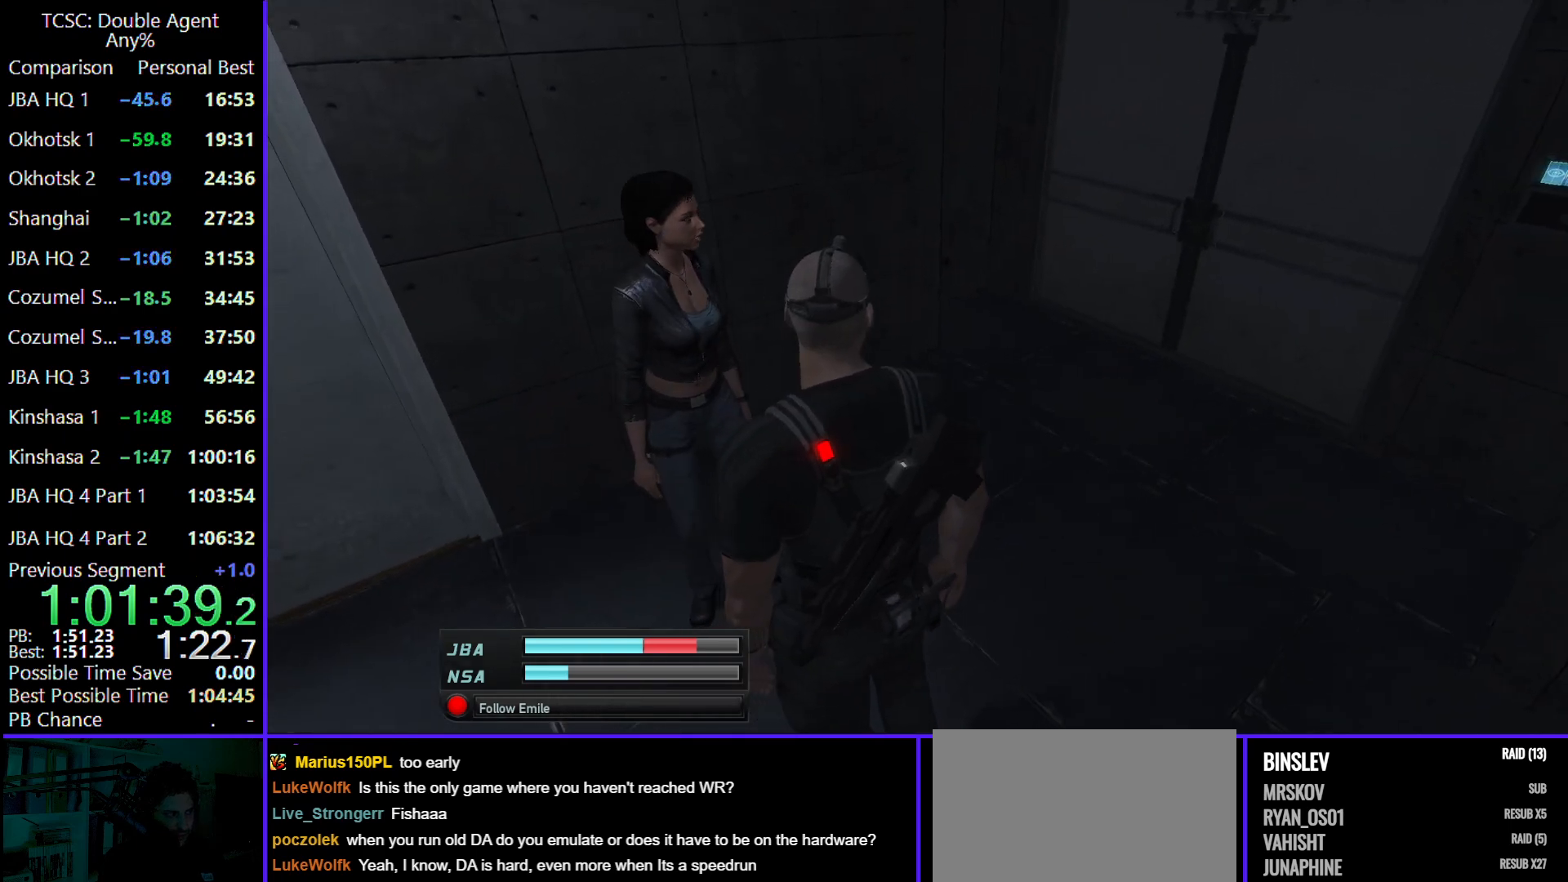
{"keys": [], "mouse": [], "events": [[67, "4", "up"]]}
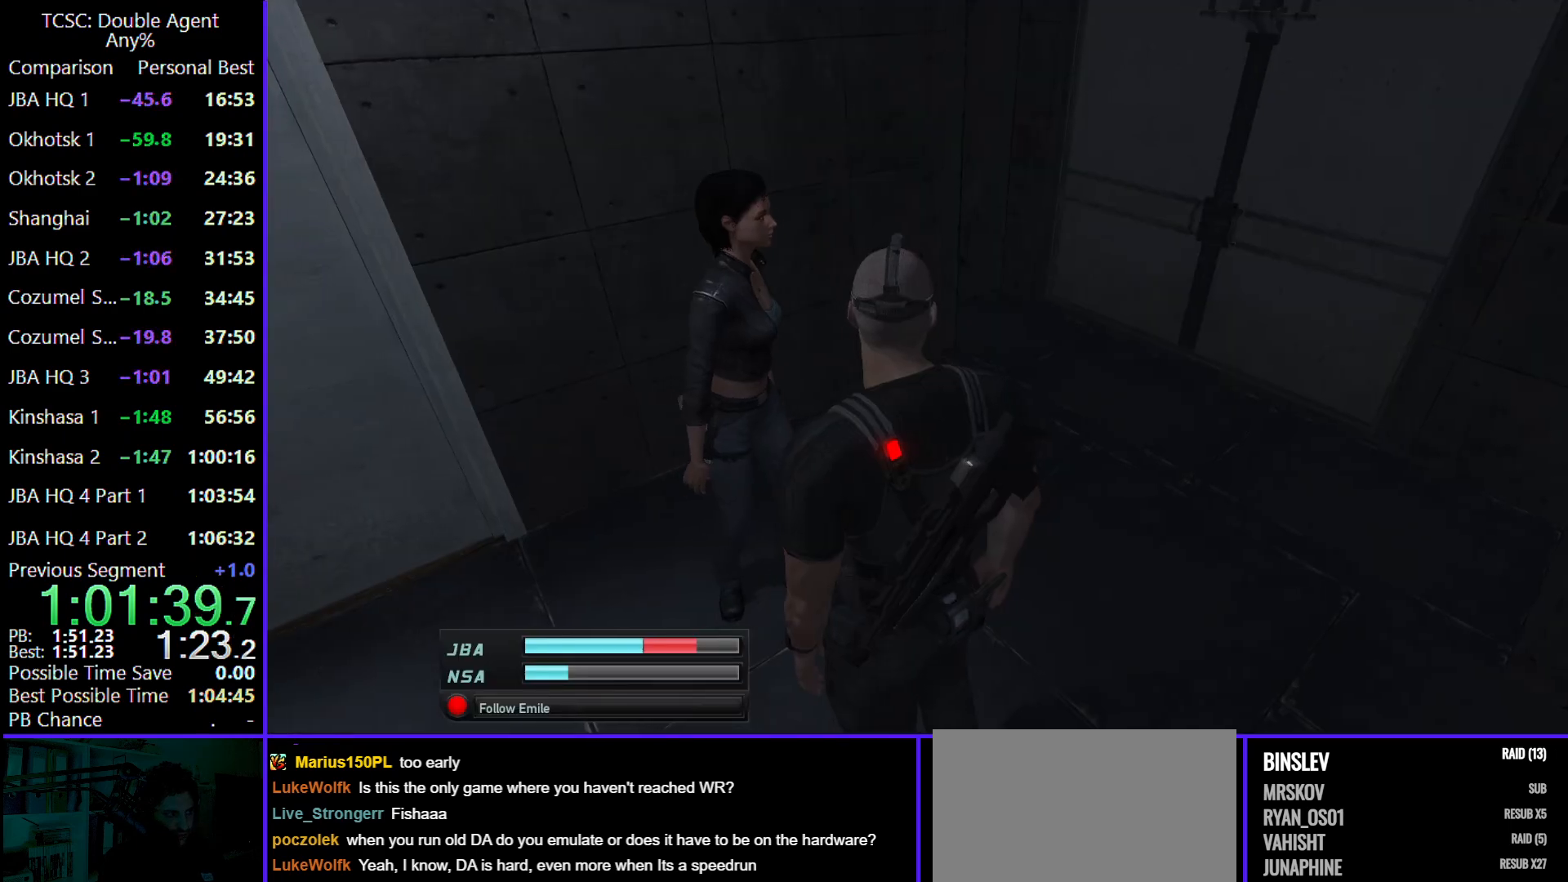
{"keys": [], "mouse": [], "events": []}
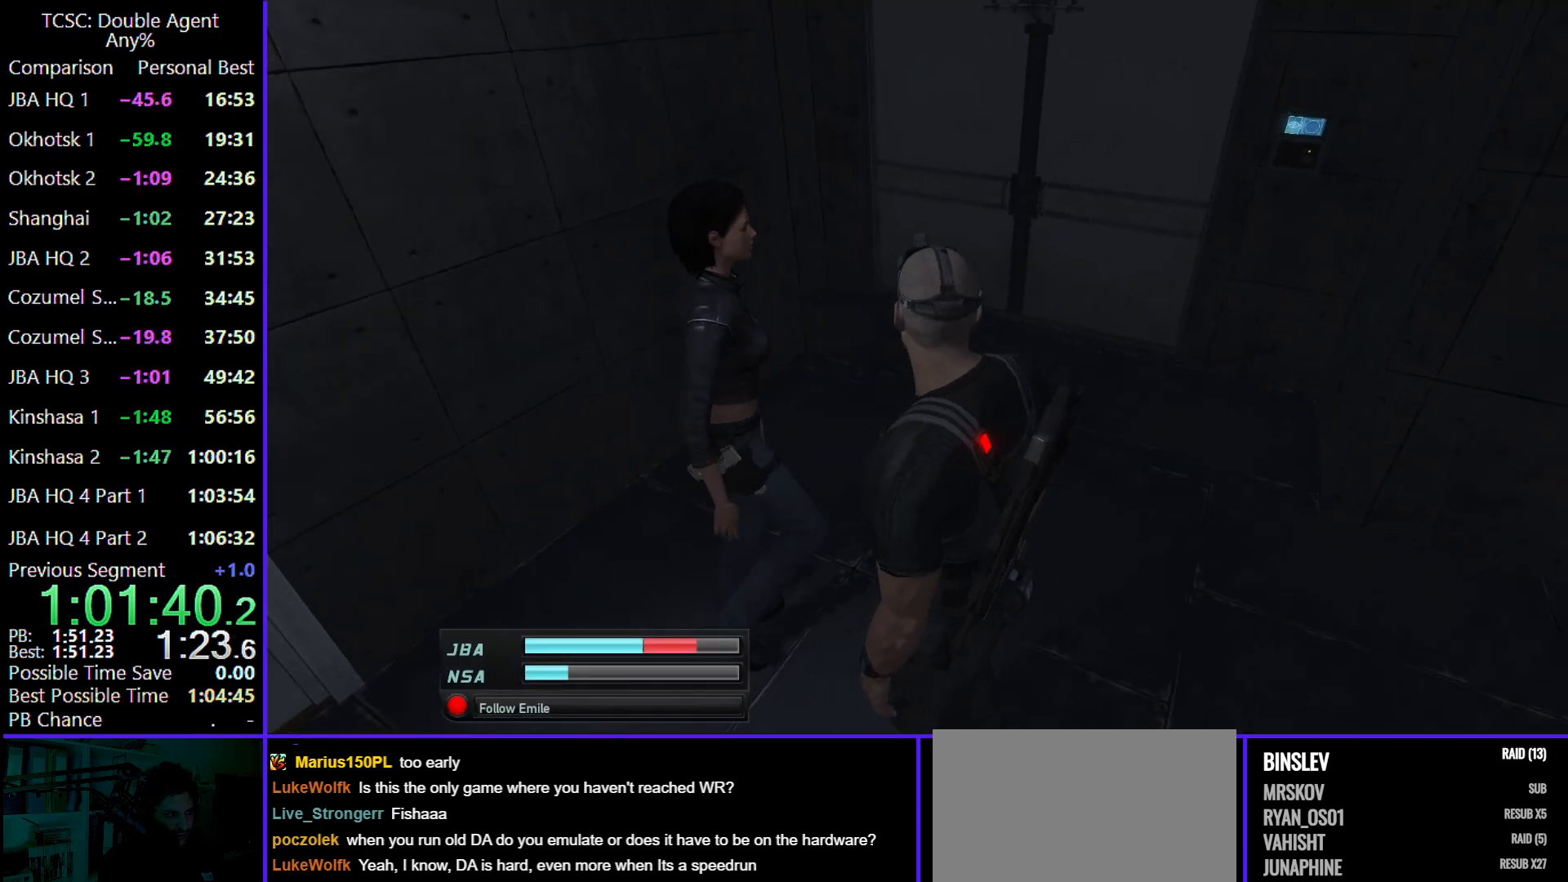
{"keys": ["w"], "mouse": [], "events": [[300, "w", "down"]]}
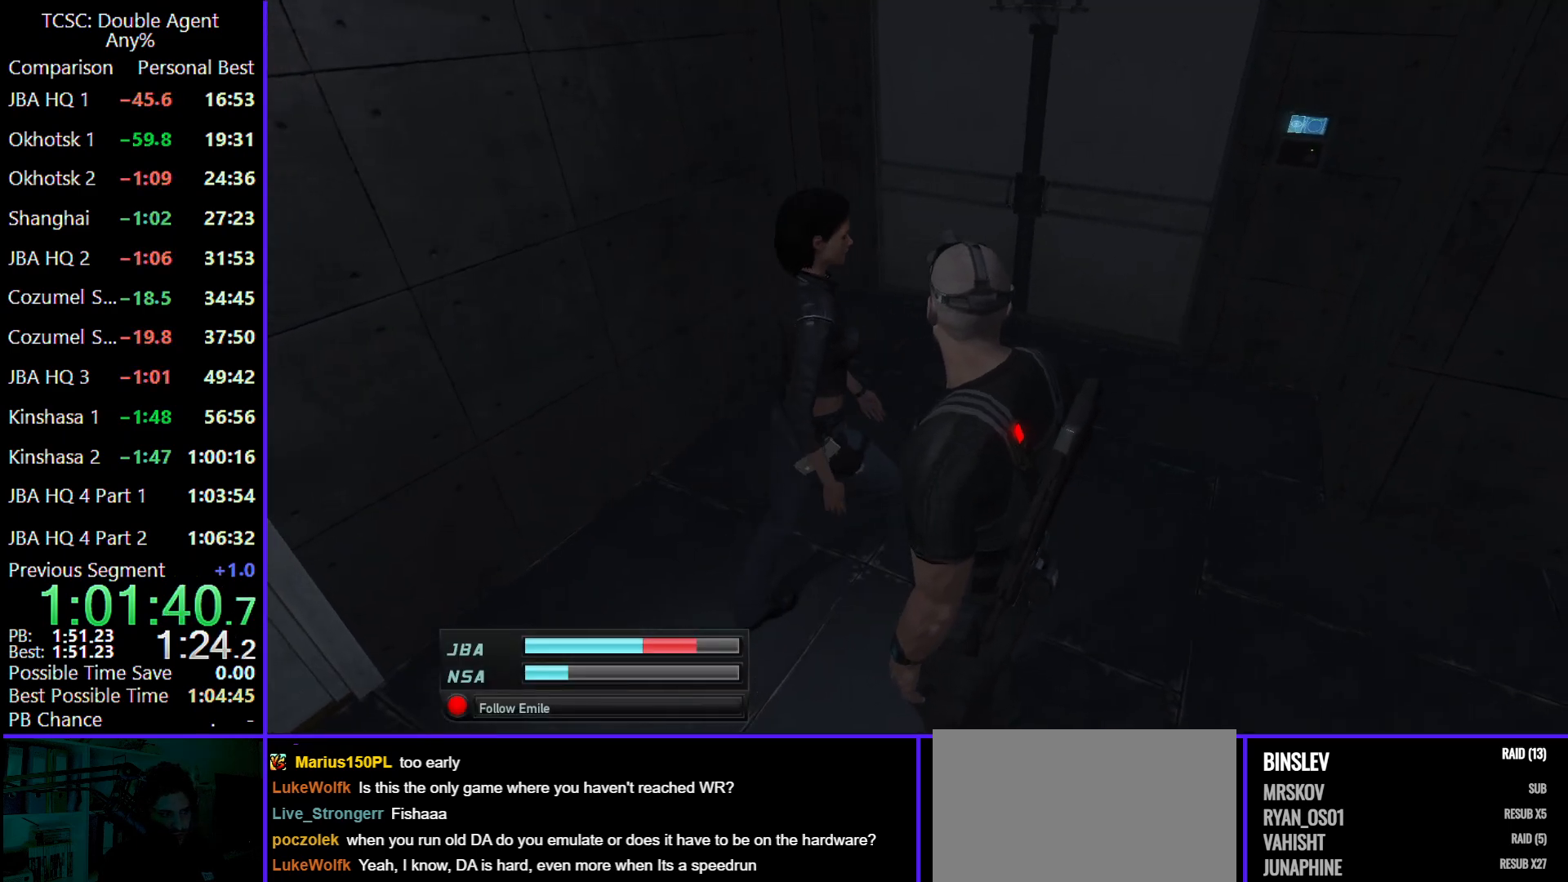
{"keys": [], "mouse": [], "events": [[67, "w", "up"]]}
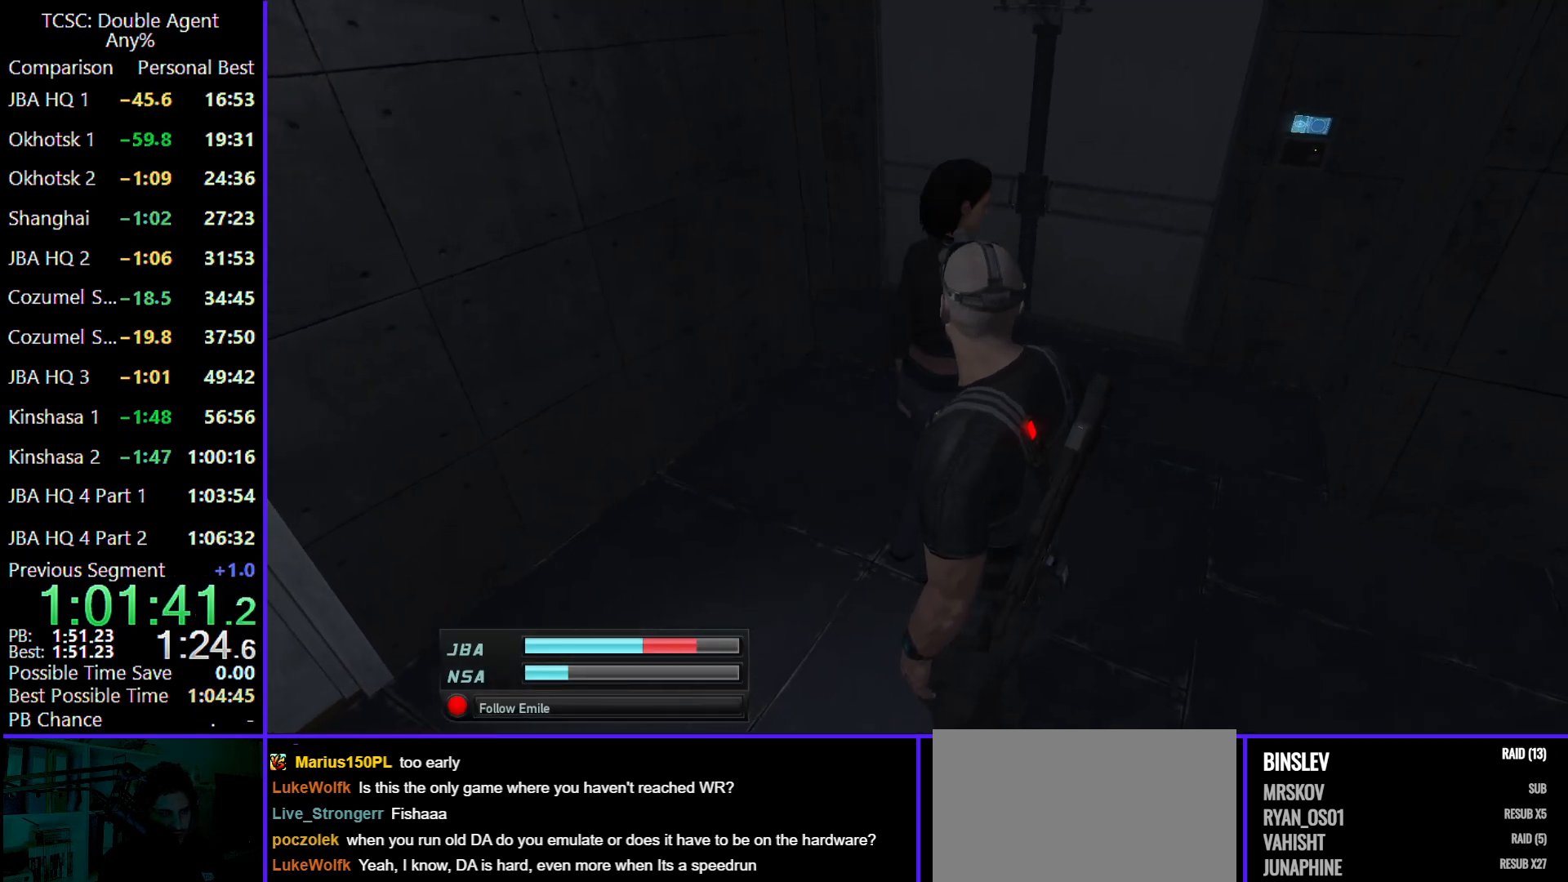
{"keys": [], "mouse": [], "events": []}